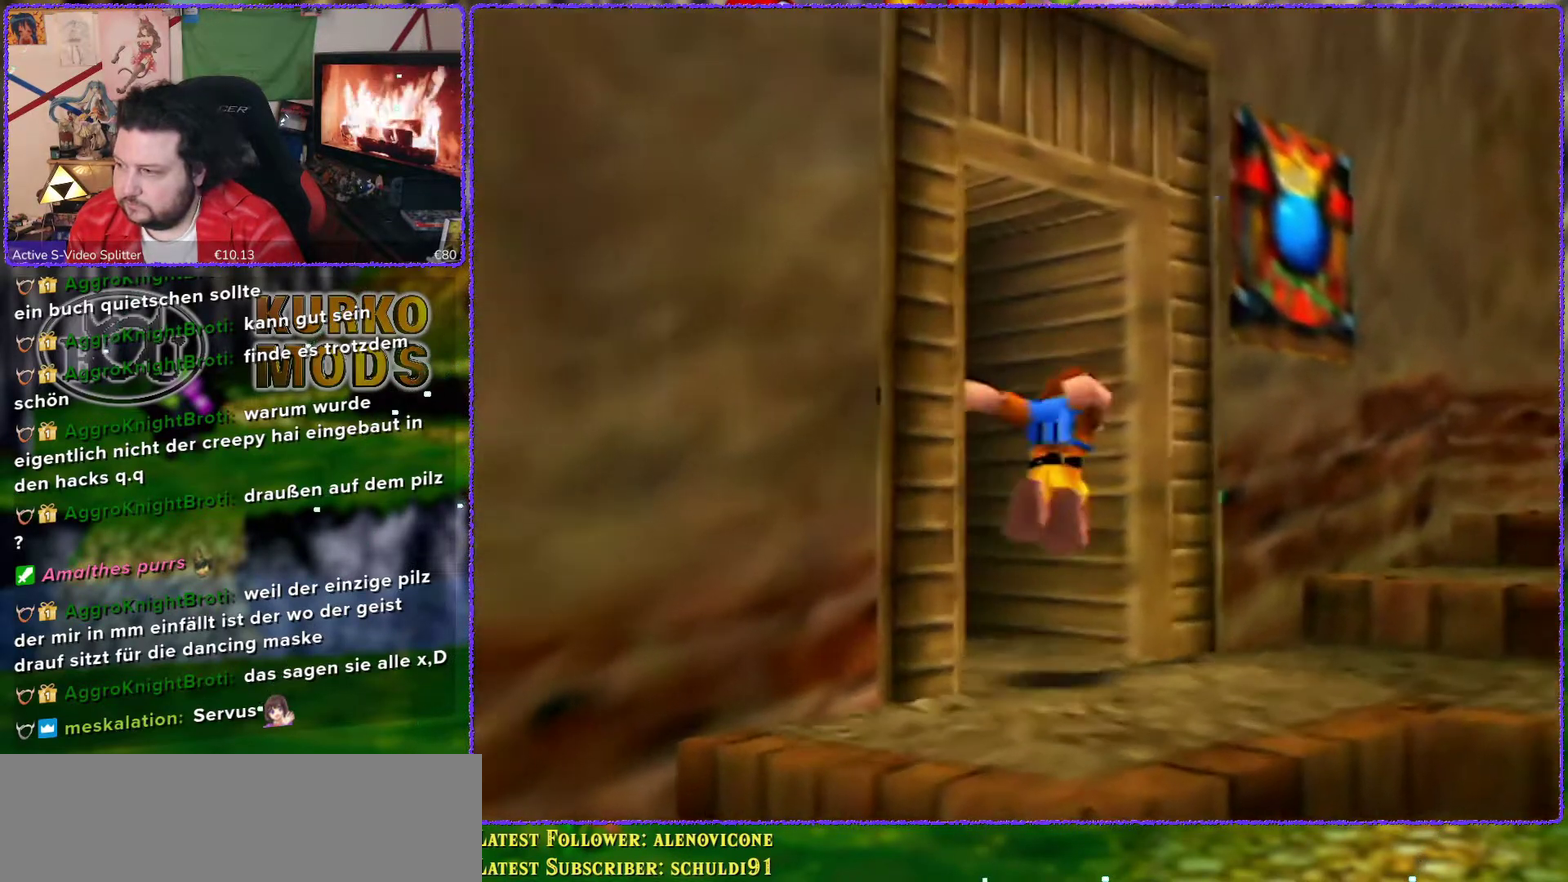
Gameplay with a controller (Nintendo layout); each line is a JSON object with the inputs held at the frame after it. "events" lists button and stick changes between this image and that frame as [ms after this image, input, new state], when the widget could be followed in between. Not read: L3 R3 START.
{"buttons": [], "left_stick": "up-left", "events": [[33, "A", "up"], [67, "left_stick", "up-left"]]}
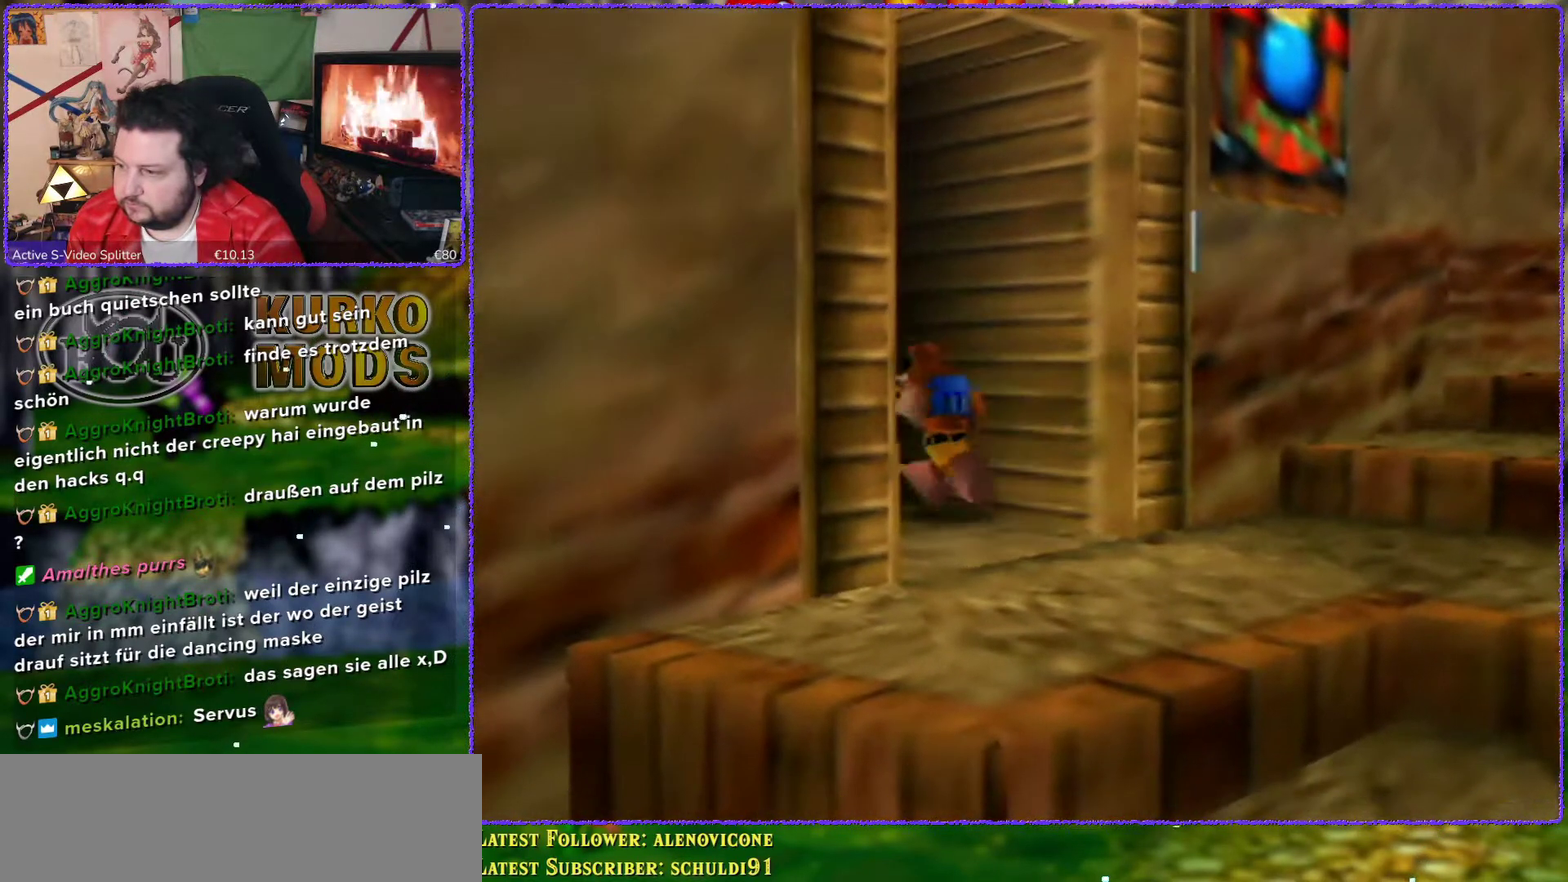
{"buttons": [], "left_stick": "up", "events": [[467, "left_stick", "up"]]}
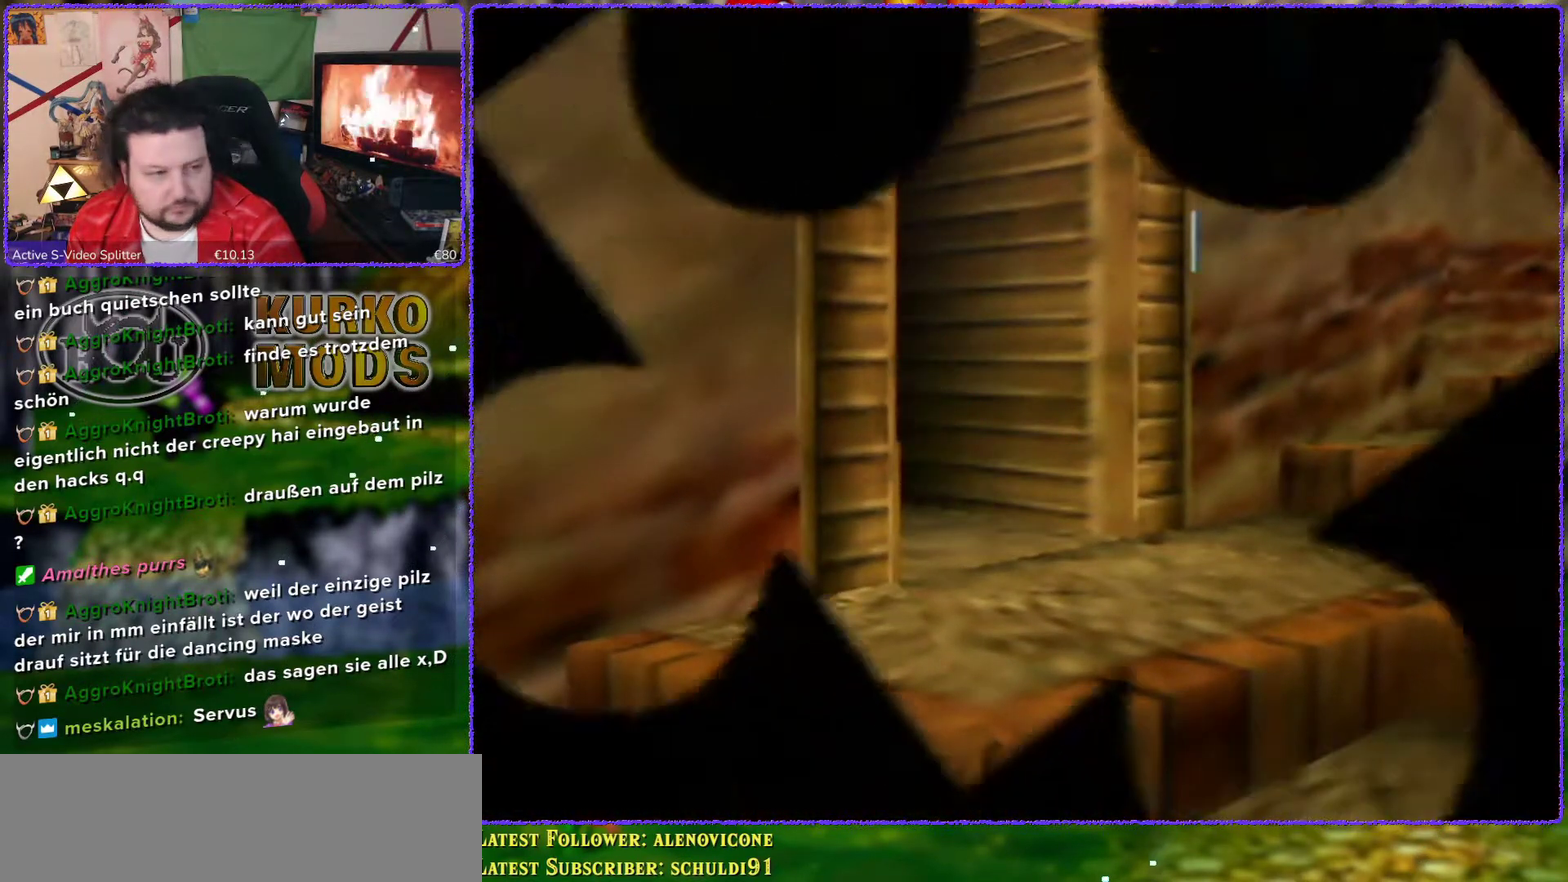
{"buttons": [], "left_stick": "center", "events": [[33, "left_stick", "center"]]}
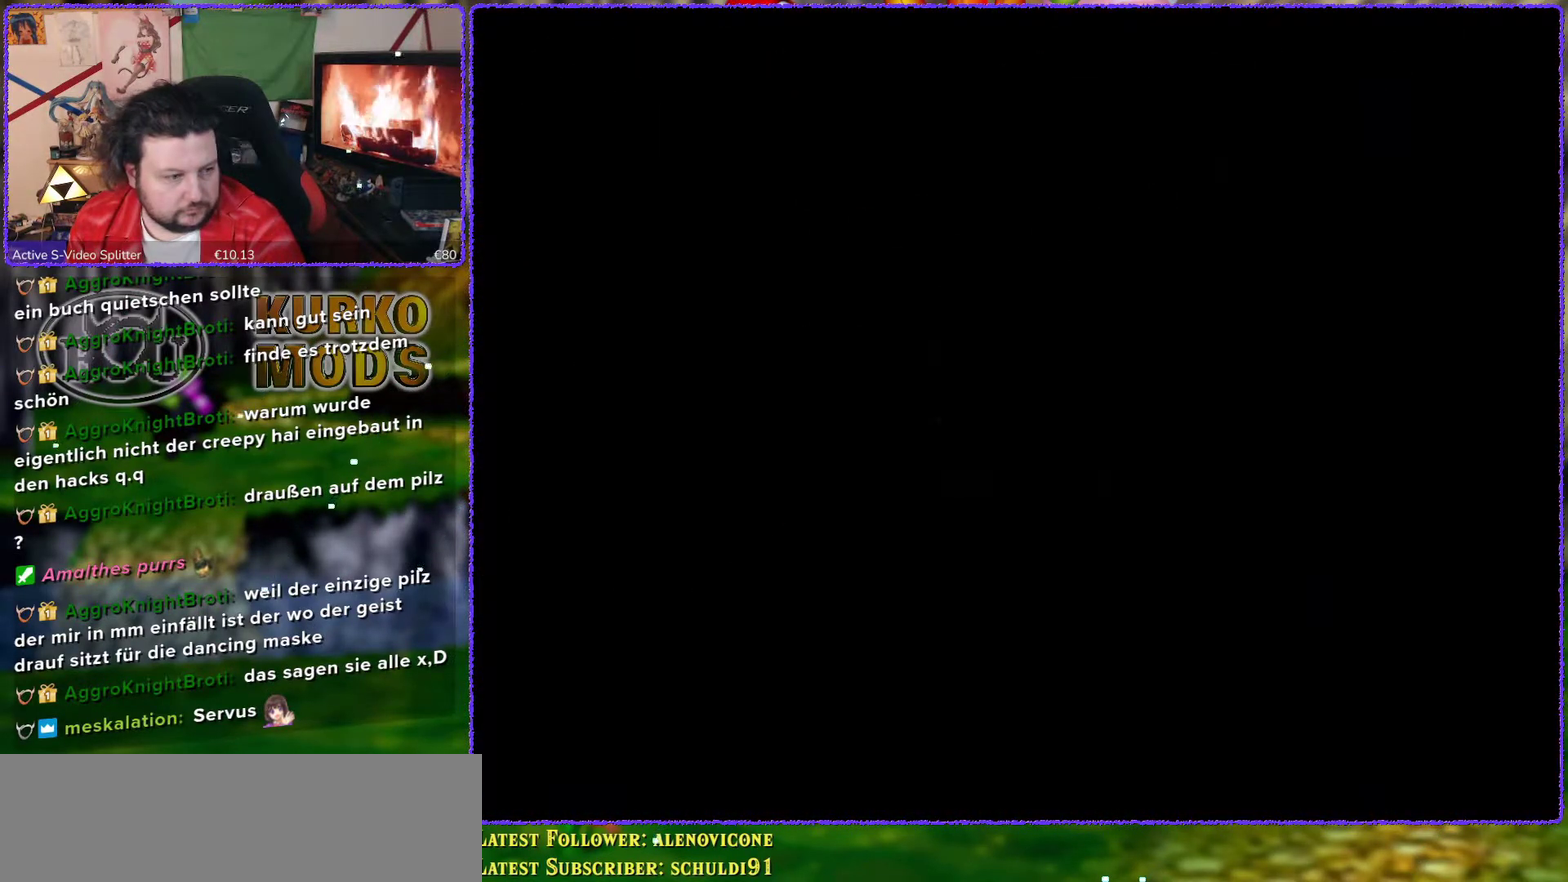
{"buttons": [], "left_stick": "center", "events": []}
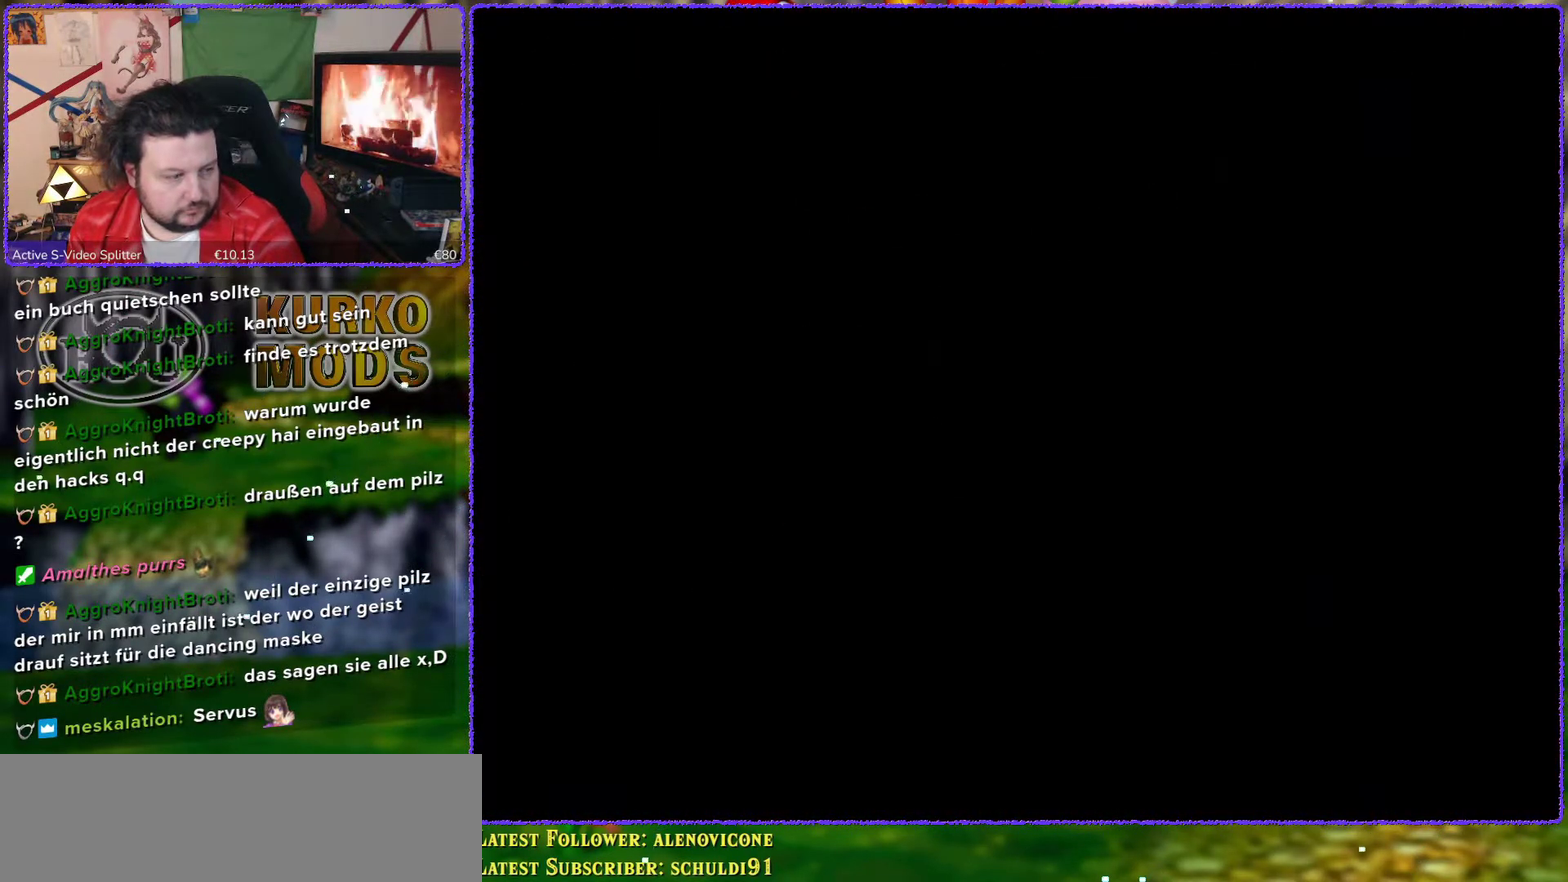
{"buttons": [], "left_stick": "center", "events": []}
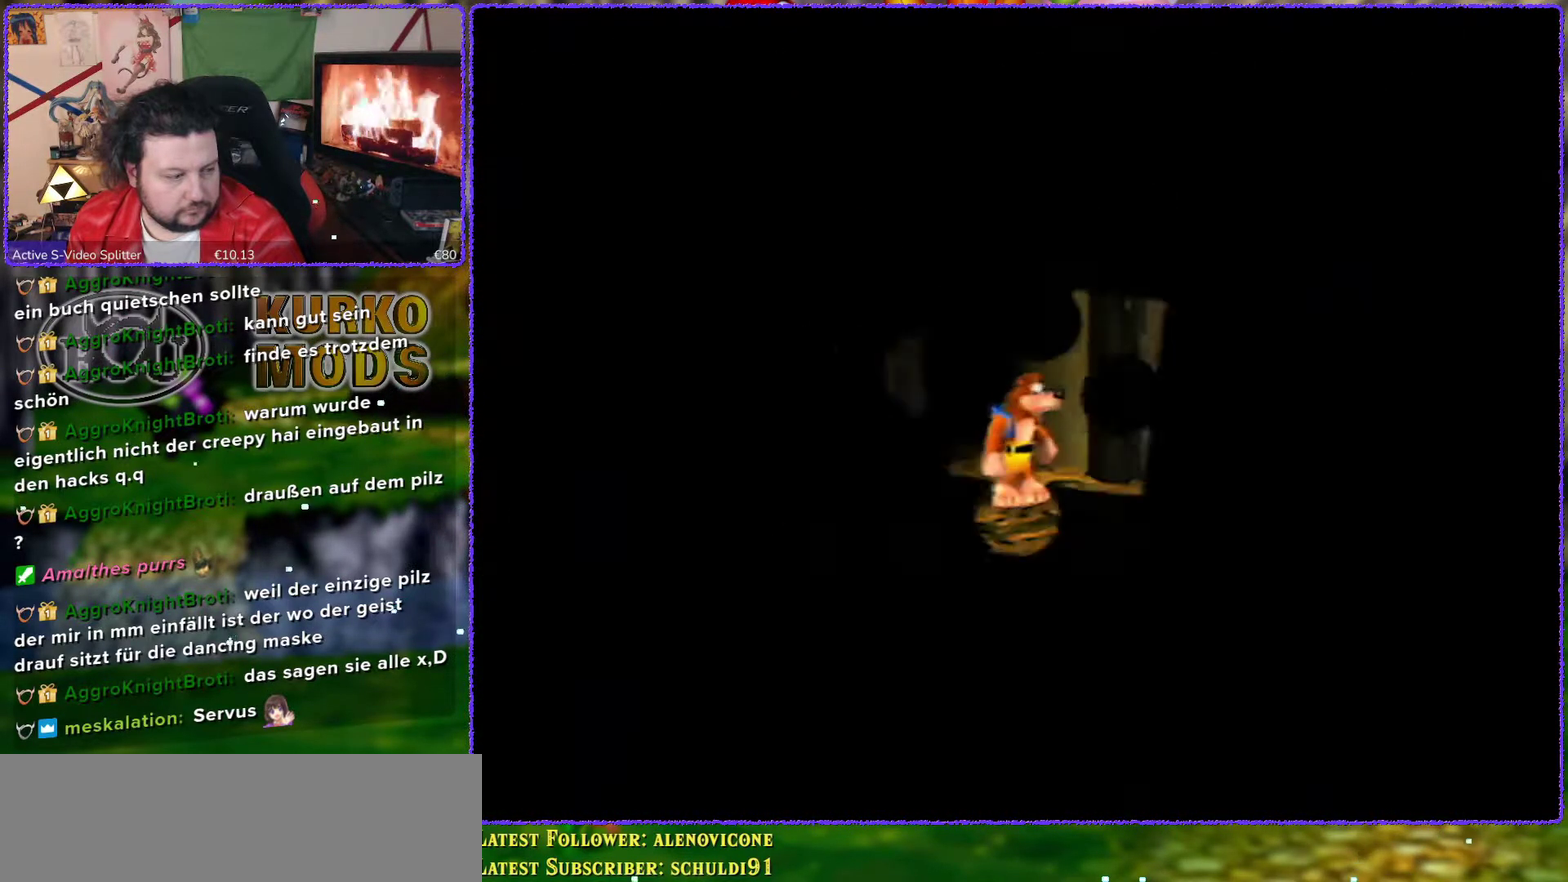
{"buttons": [], "left_stick": "center", "events": []}
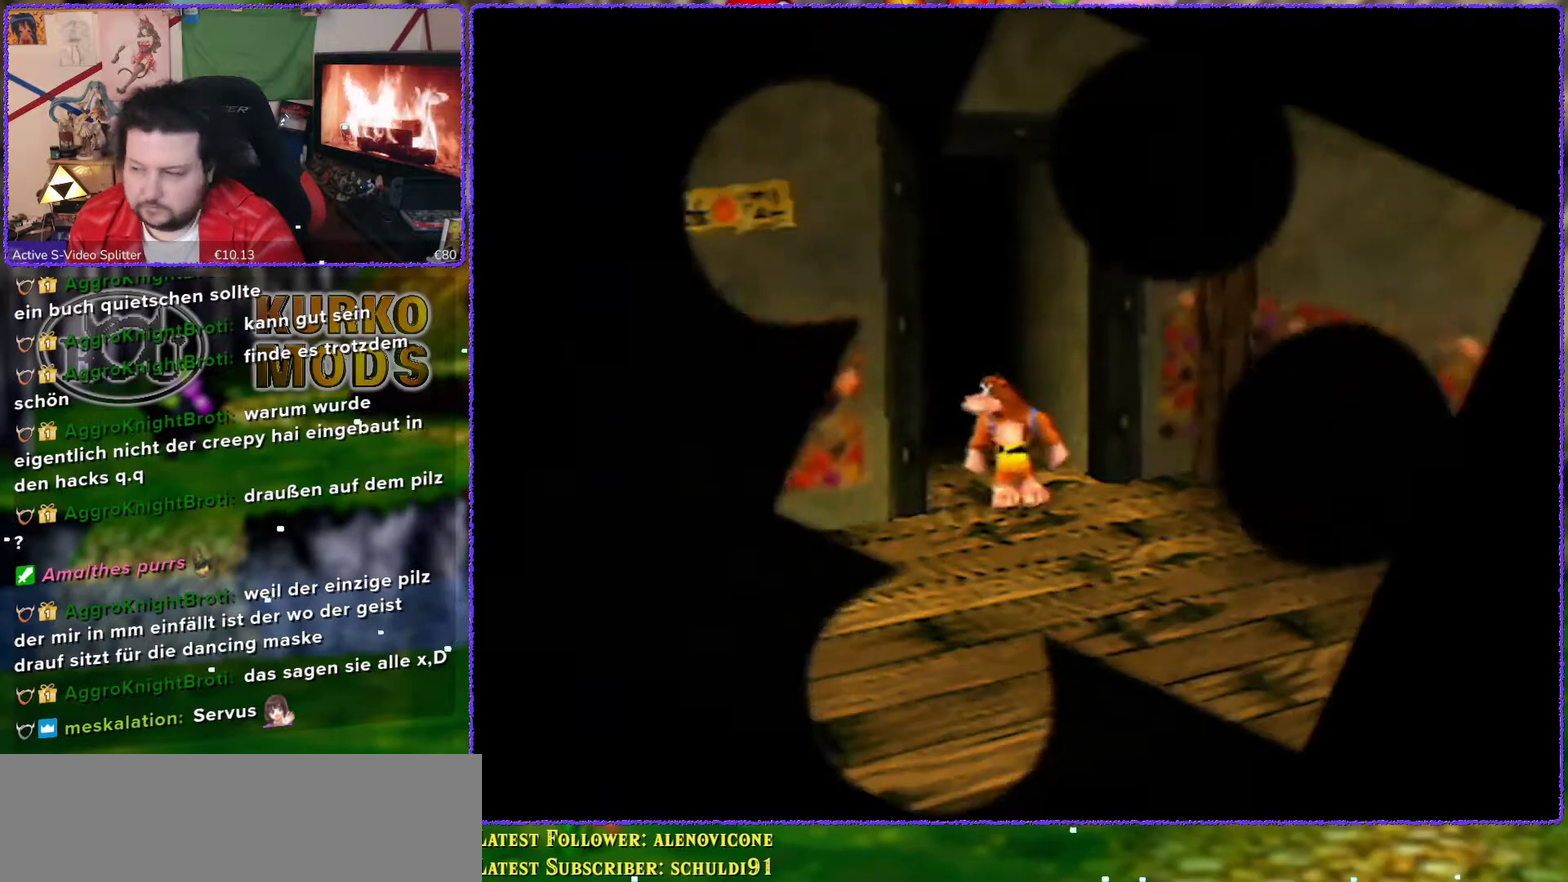
{"buttons": [], "left_stick": "down", "events": [[417, "left_stick", "down"]]}
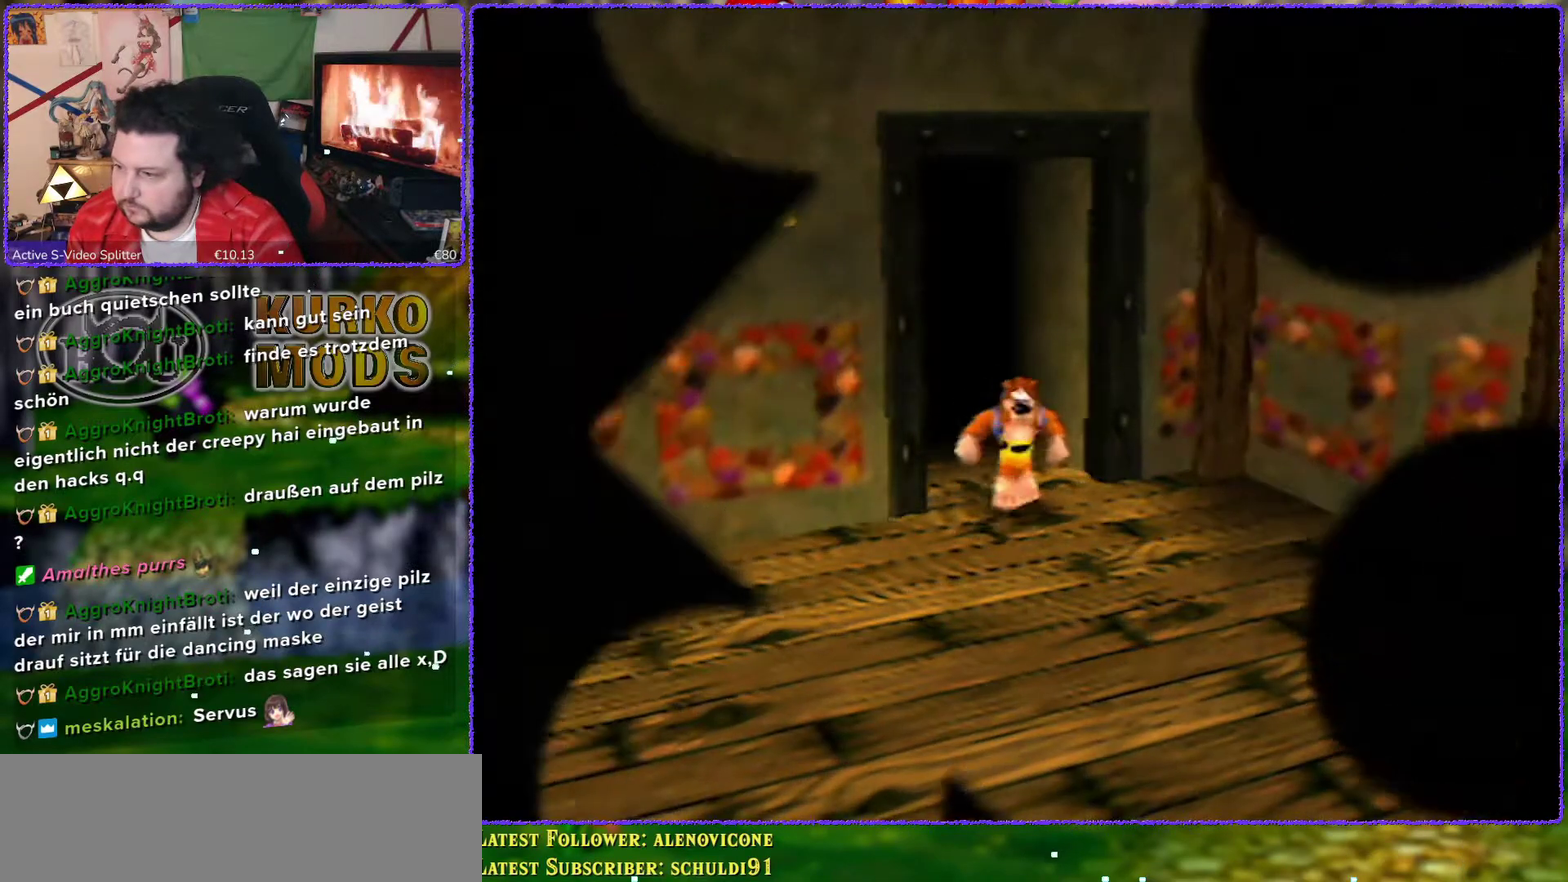
{"buttons": ["C_LEFT"], "left_stick": "down-right", "events": [[183, "left_stick", "down-right"], [283, "C_LEFT", "down"], [383, "C_LEFT", "up"], [450, "C_LEFT", "down"]]}
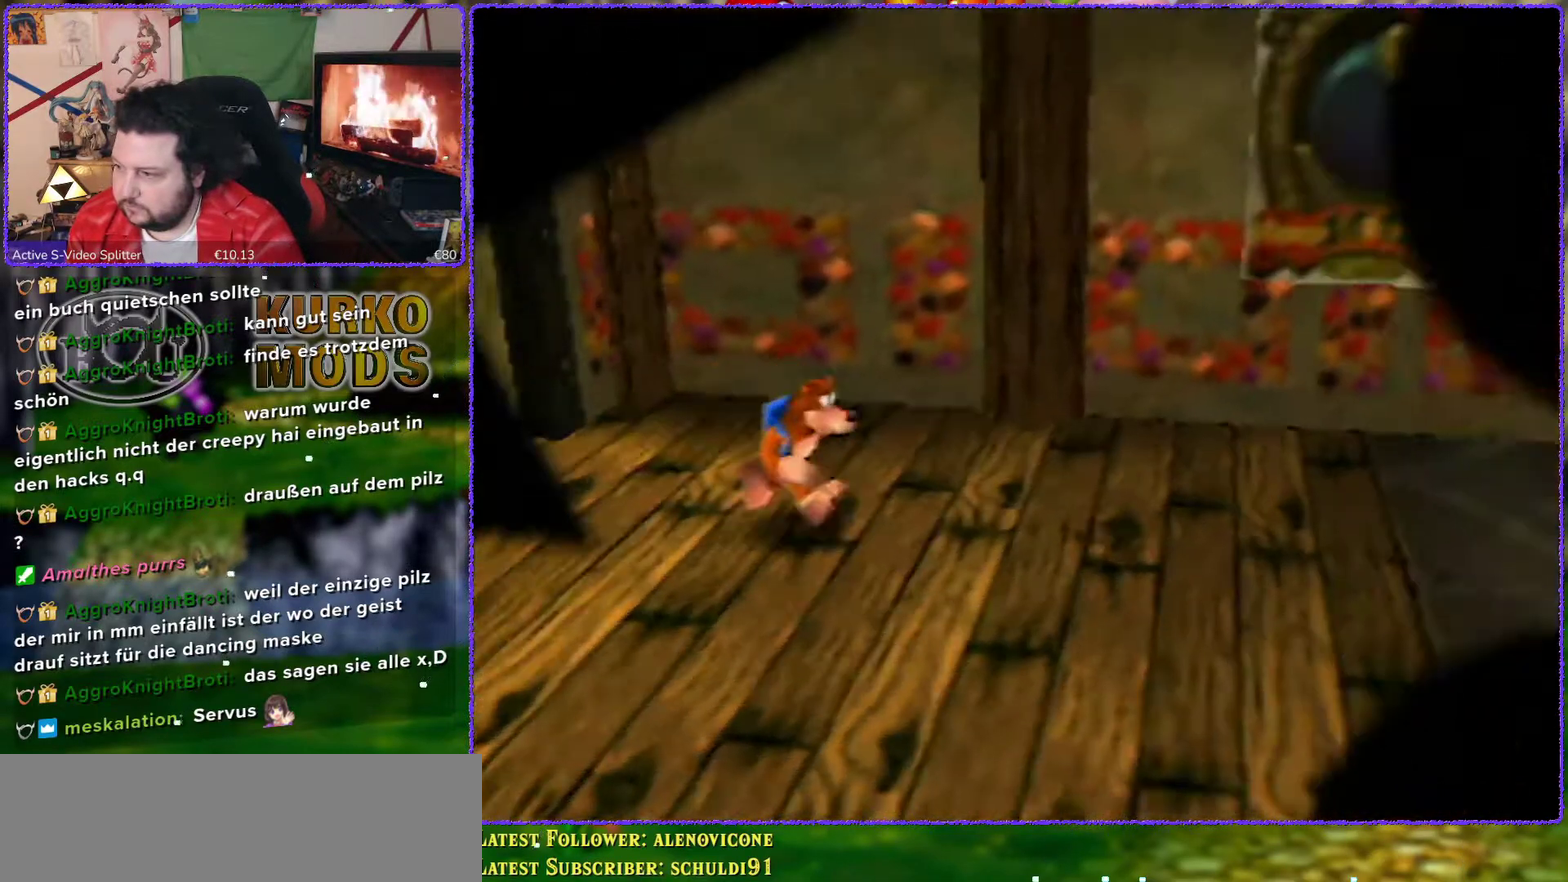
{"buttons": [], "left_stick": "up-right", "events": [[50, "C_LEFT", "up"], [117, "C_LEFT", "down"], [183, "C_LEFT", "up"], [283, "C_LEFT", "down"], [283, "left_stick", "right"], [333, "C_LEFT", "up"], [467, "left_stick", "up-right"]]}
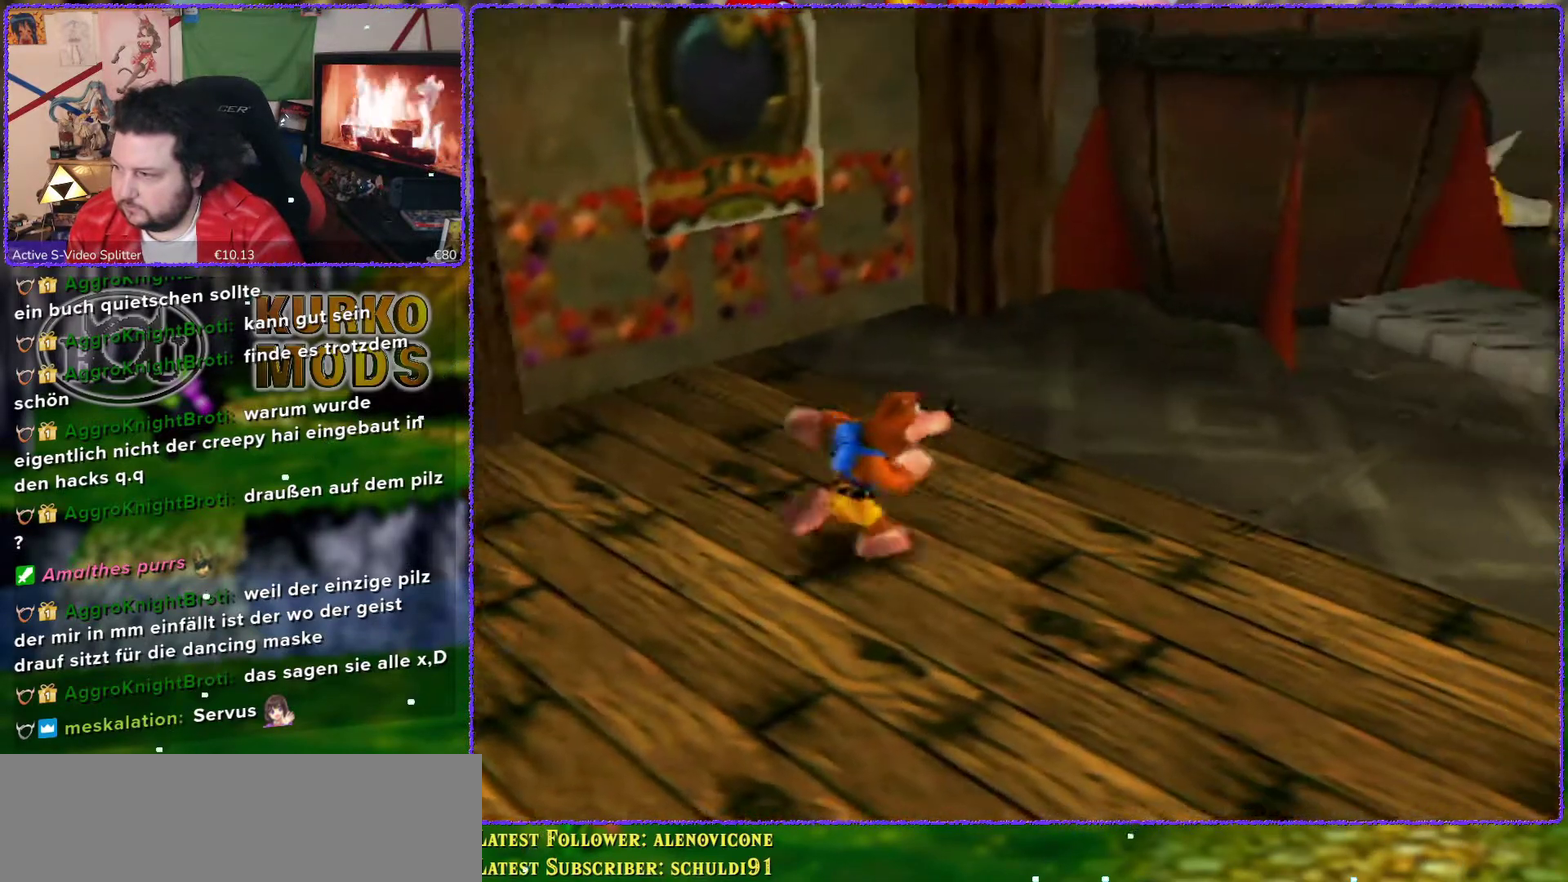
{"buttons": [], "left_stick": "up-right", "events": [[283, "C_LEFT", "down"], [350, "C_LEFT", "up"]]}
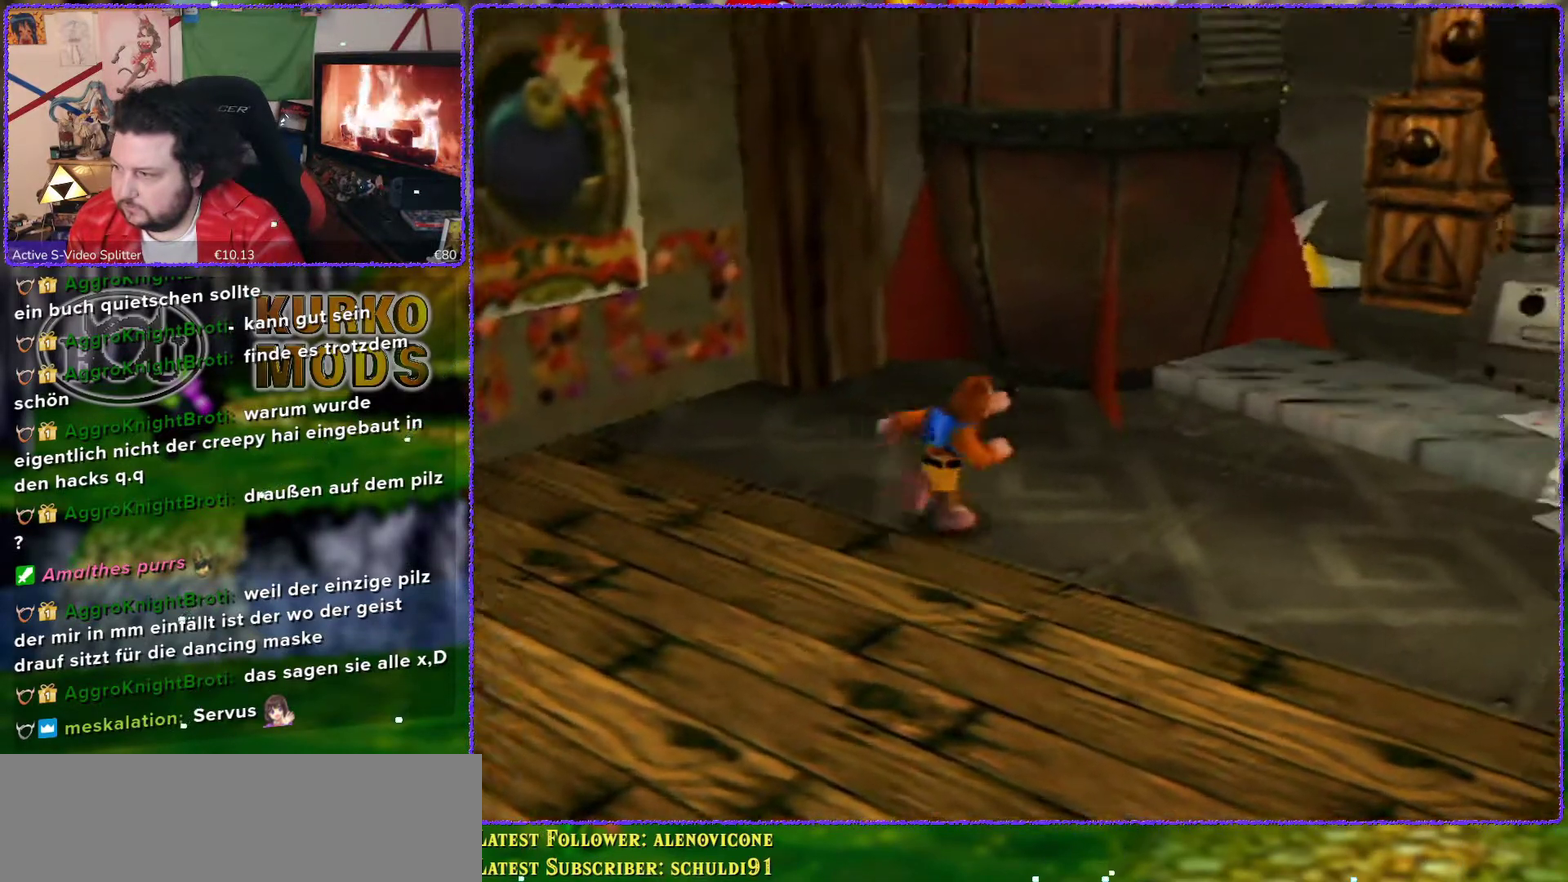
{"buttons": ["C_LEFT"], "left_stick": "right", "events": [[100, "C_LEFT", "down"], [200, "C_LEFT", "up"], [200, "left_stick", "right"], [417, "C_LEFT", "down"]]}
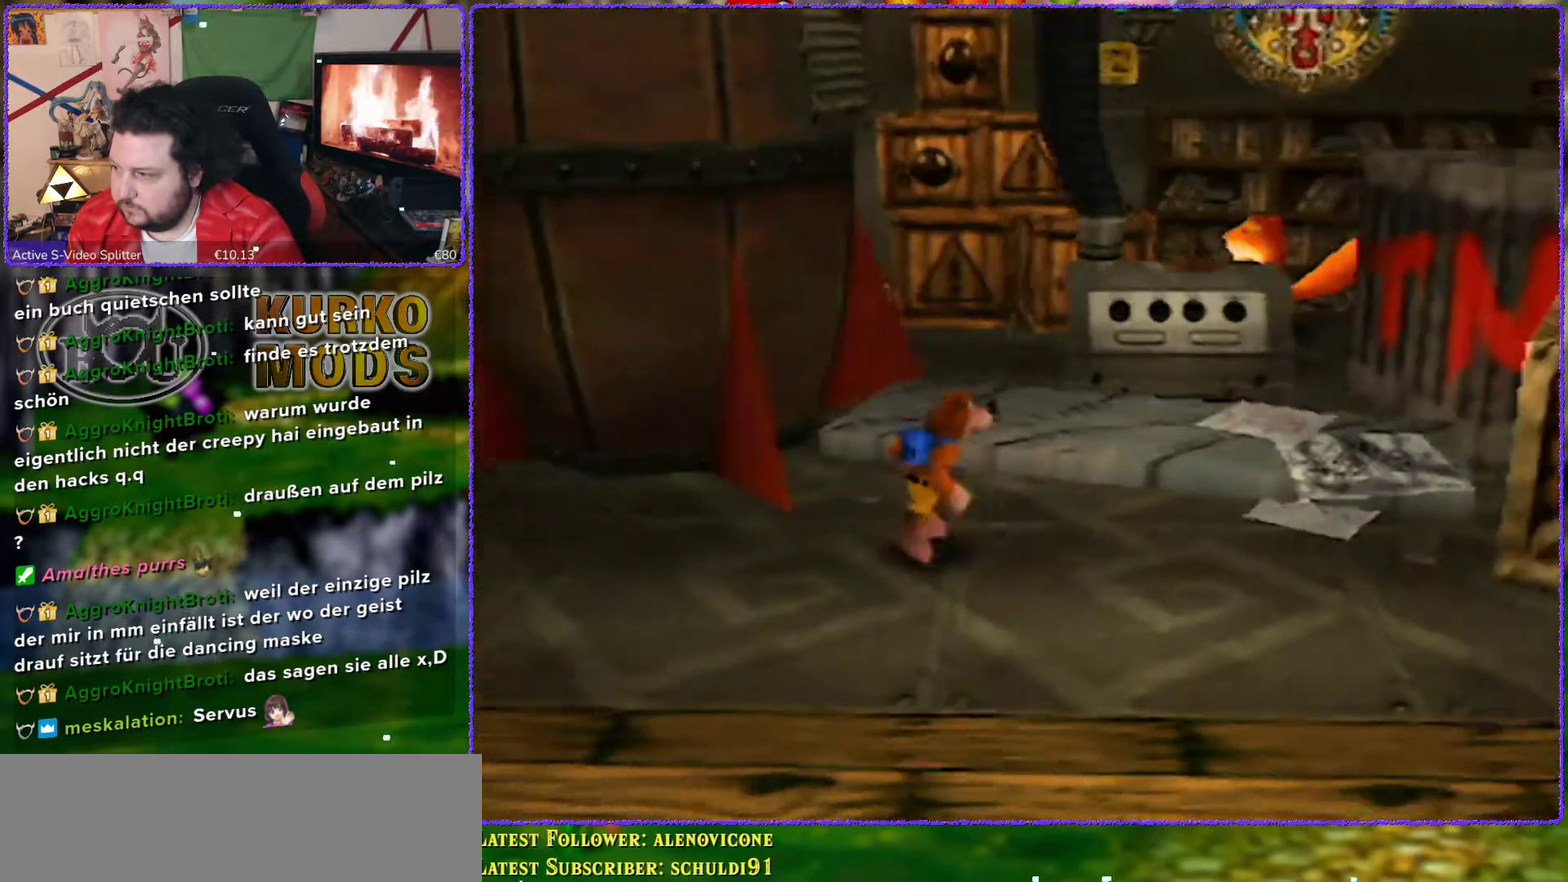
{"buttons": [], "left_stick": "up", "events": [[33, "C_LEFT", "up"], [33, "left_stick", "up-right"], [417, "left_stick", "up"]]}
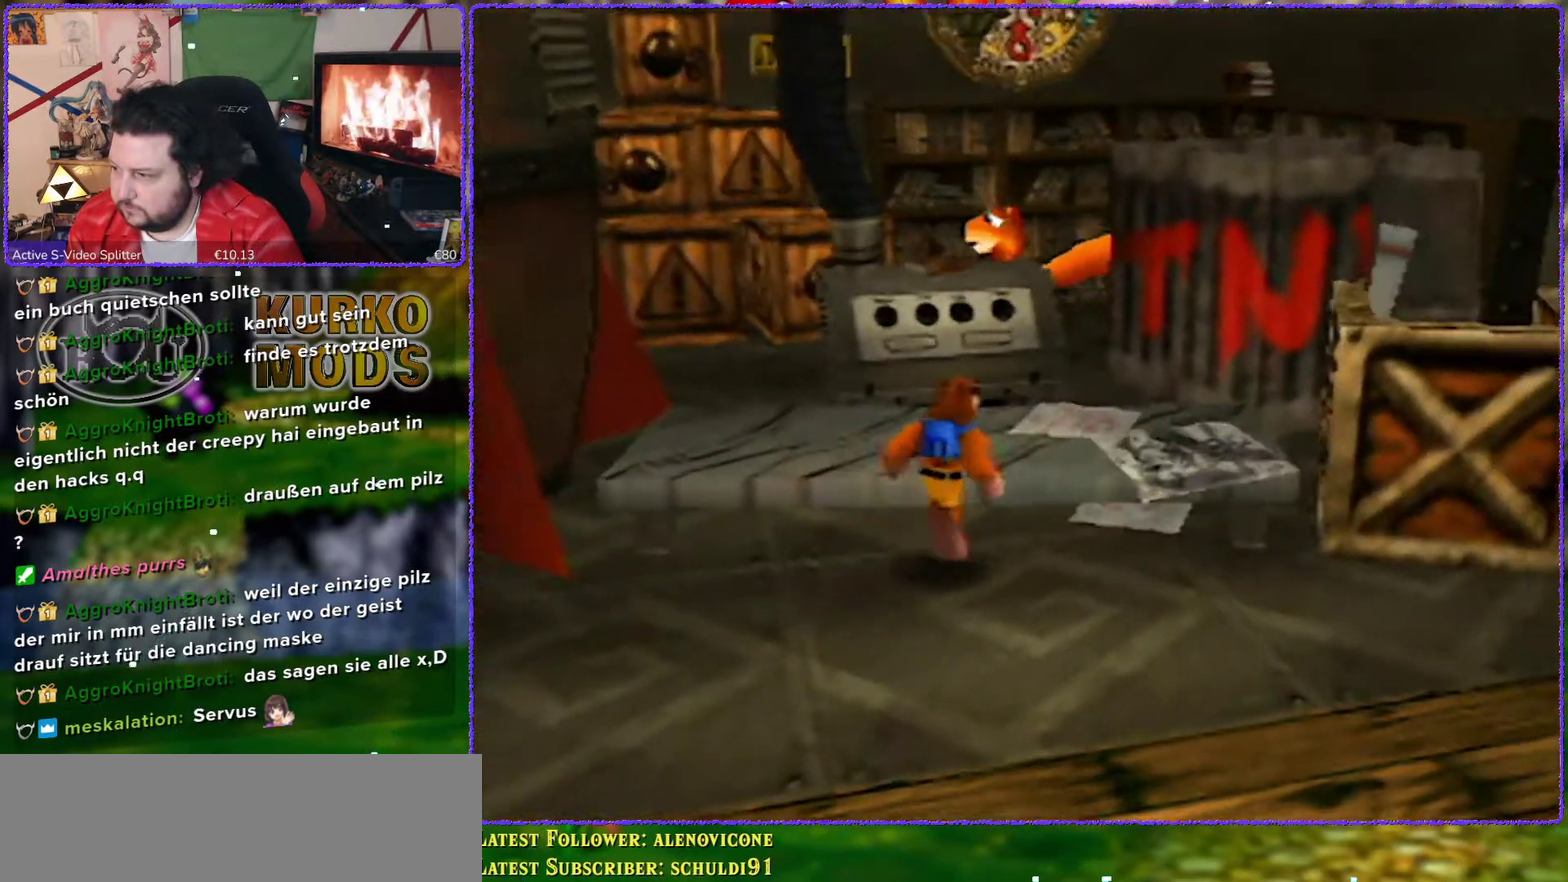
{"buttons": [], "left_stick": "up-left", "events": [[283, "A", "down"], [350, "A", "up"], [383, "left_stick", "up-left"]]}
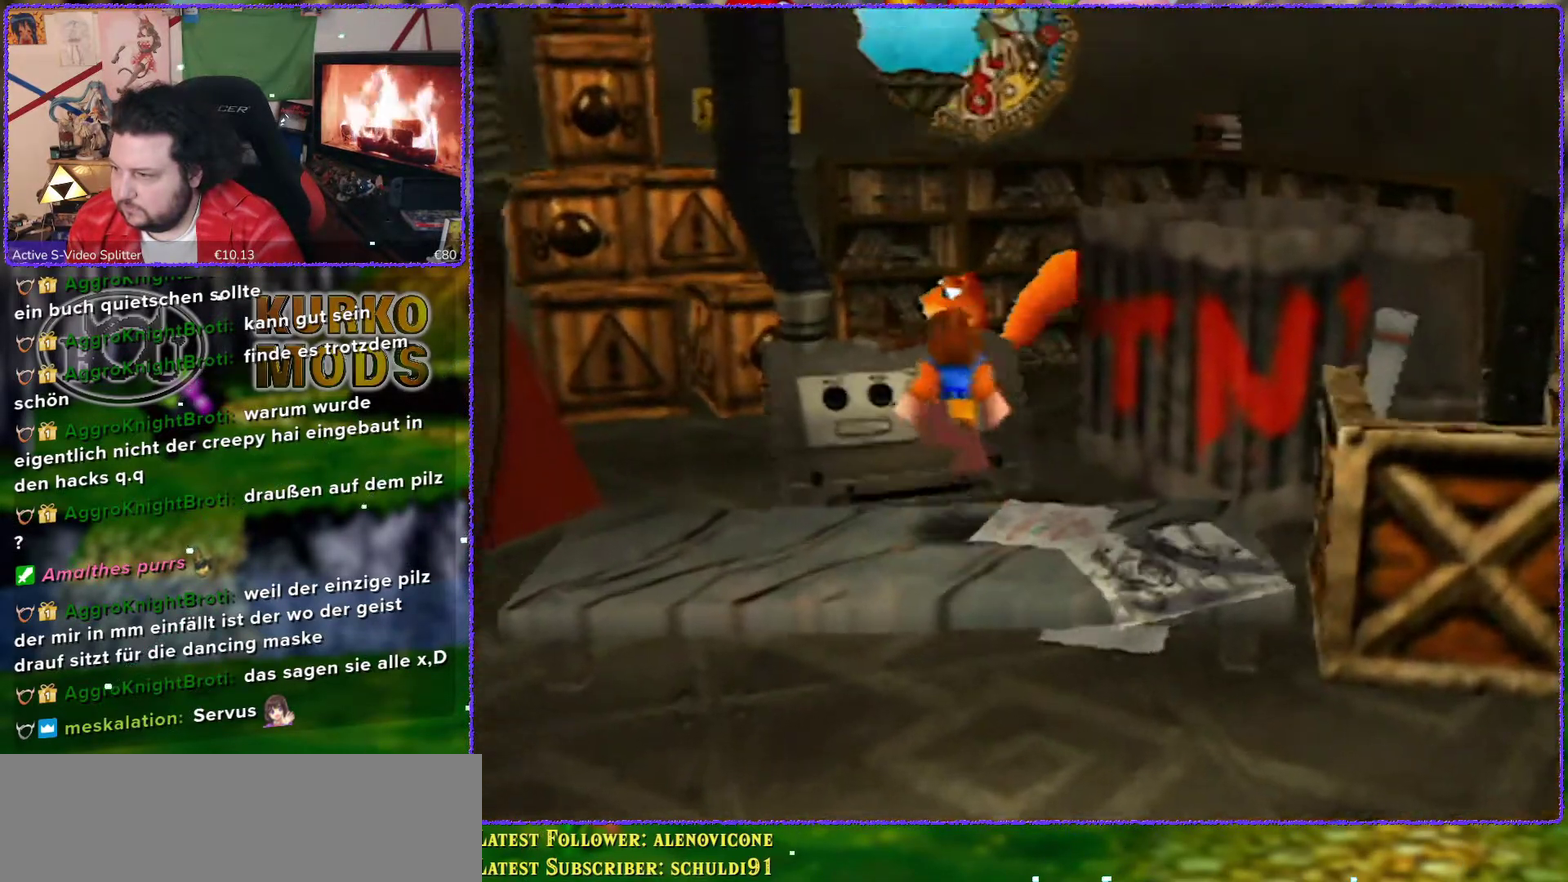
{"buttons": [], "left_stick": "up-left", "events": []}
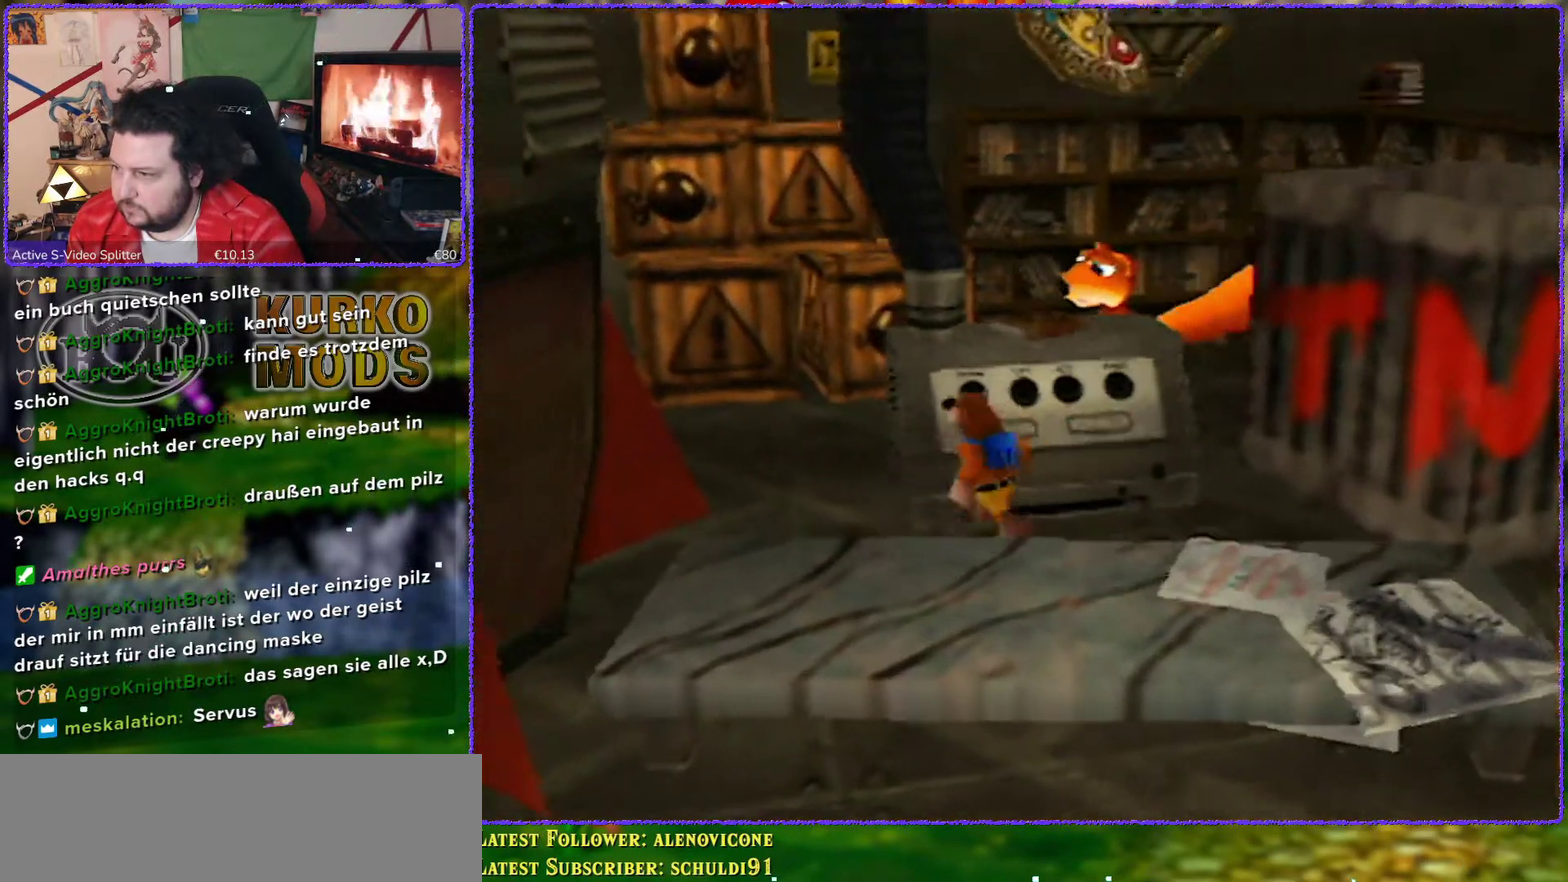
{"buttons": [], "left_stick": "up", "events": [[467, "left_stick", "up"]]}
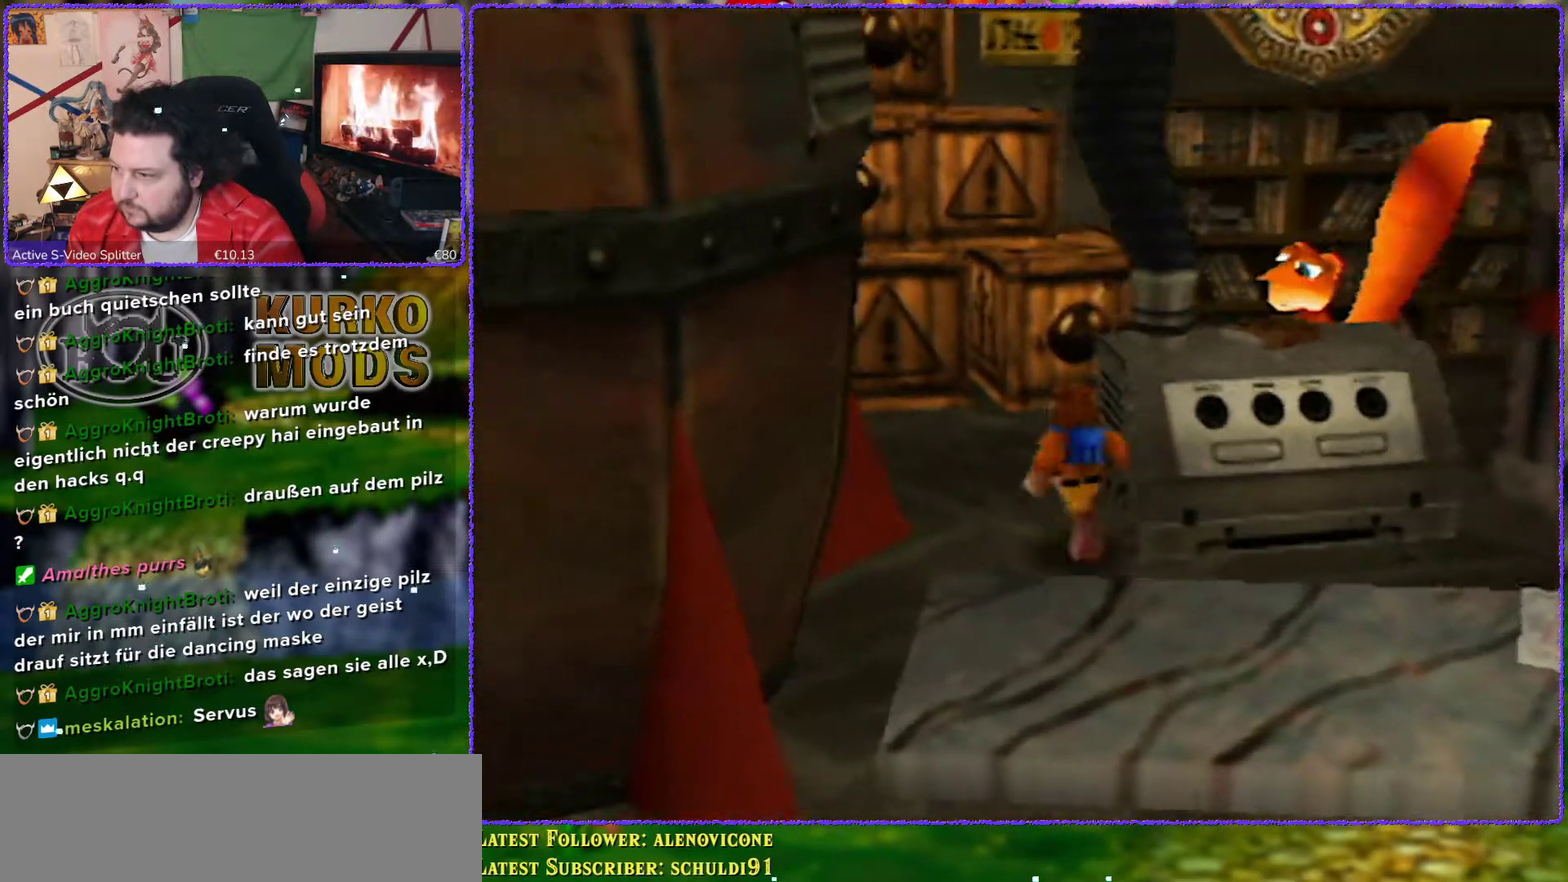
{"buttons": [], "left_stick": "up", "events": []}
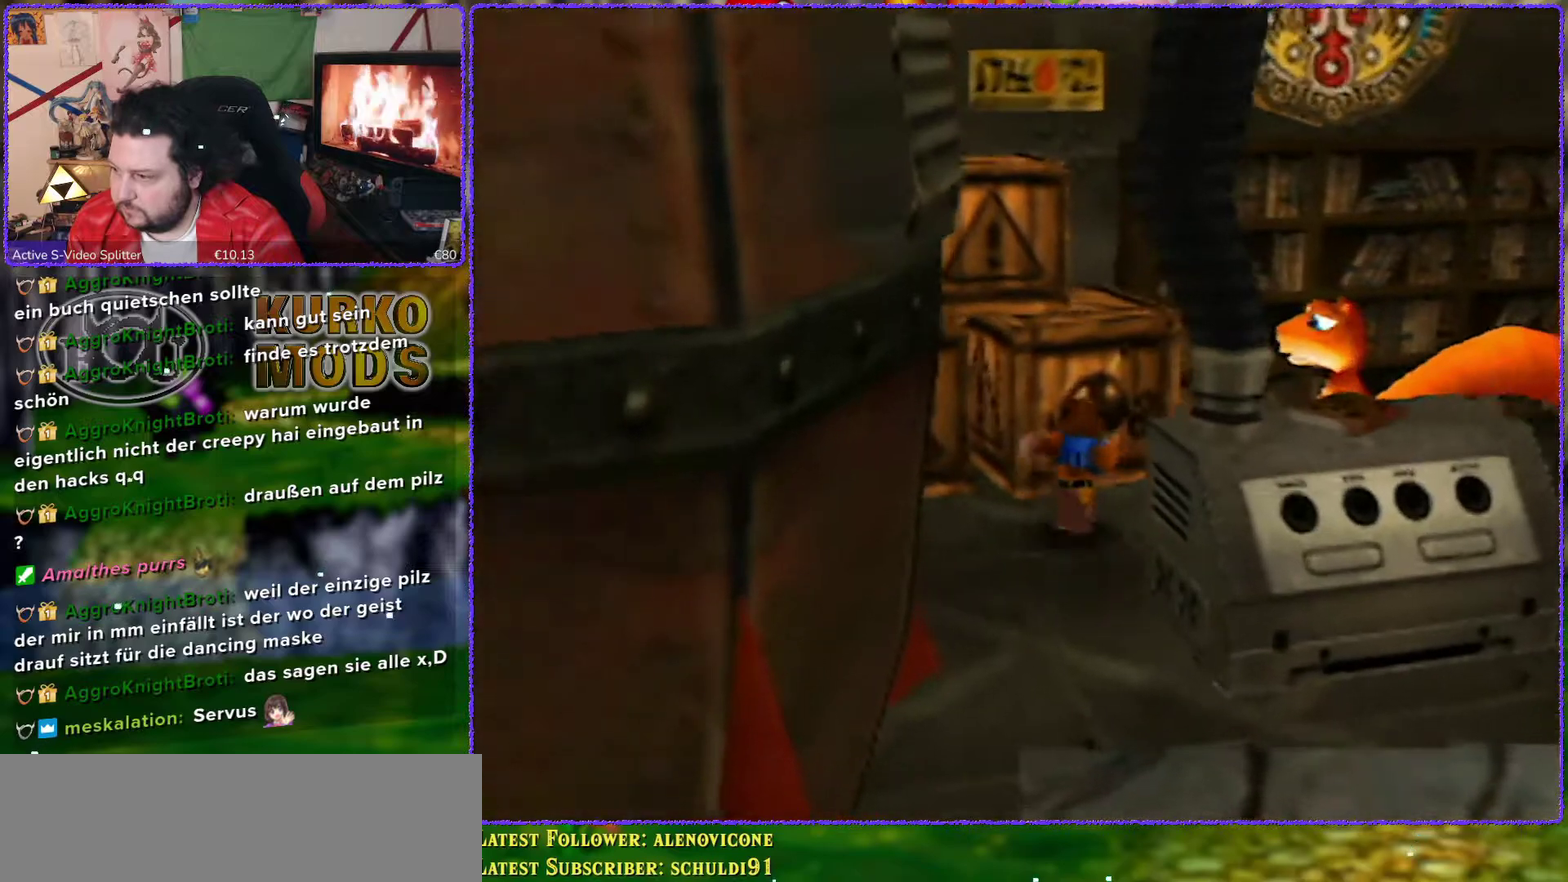
{"buttons": [], "left_stick": "right", "events": [[100, "left_stick", "up-right"], [417, "left_stick", "right"]]}
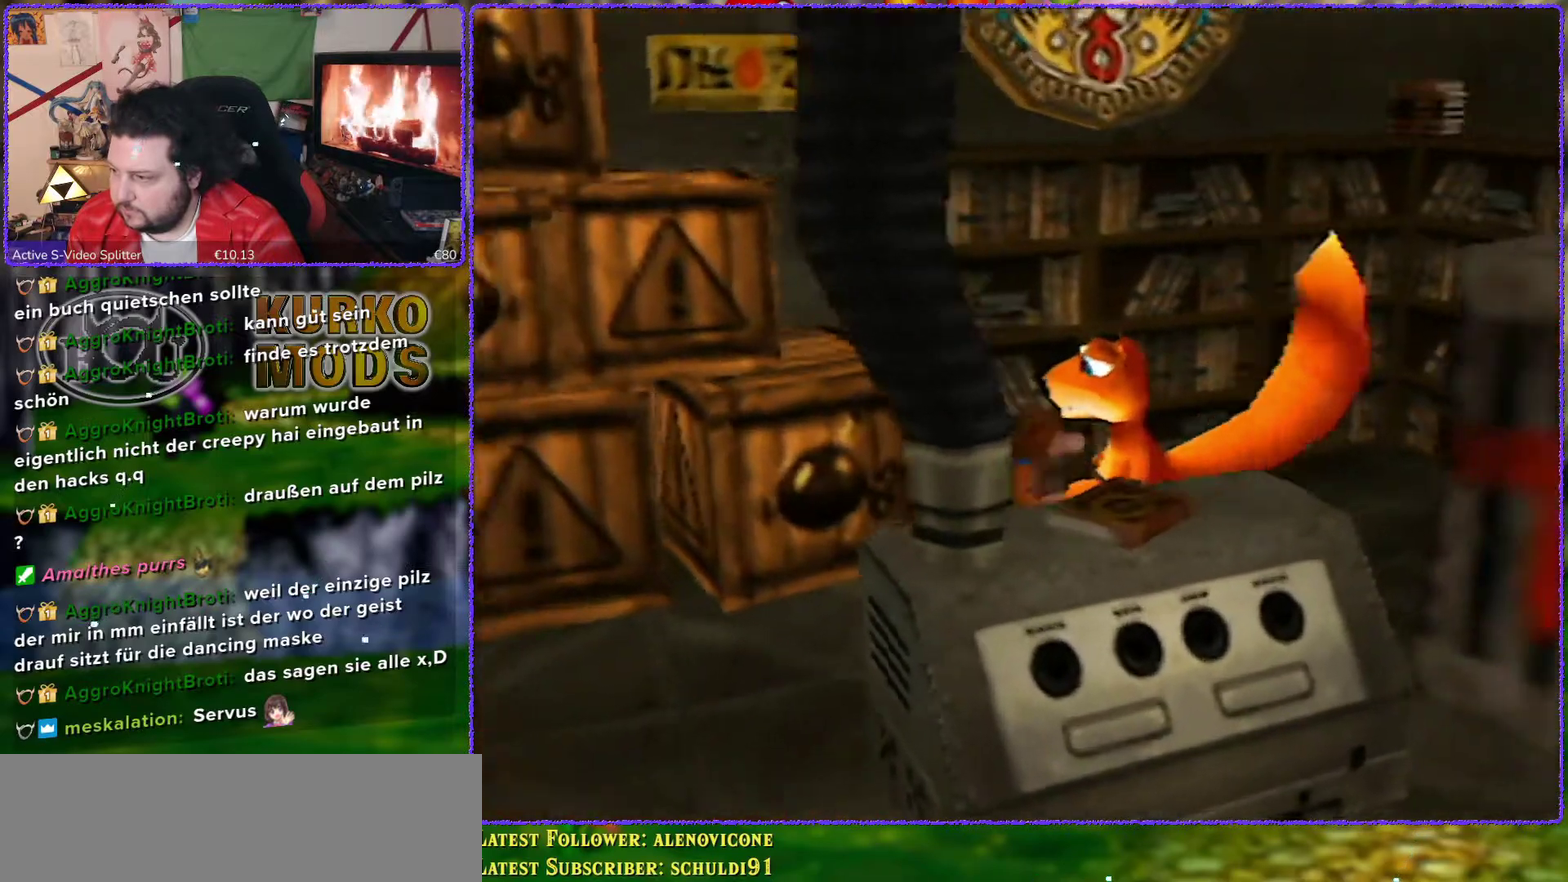
{"buttons": [], "left_stick": "center", "events": [[67, "left_stick", "center"], [333, "B", "down"], [467, "B", "up"]]}
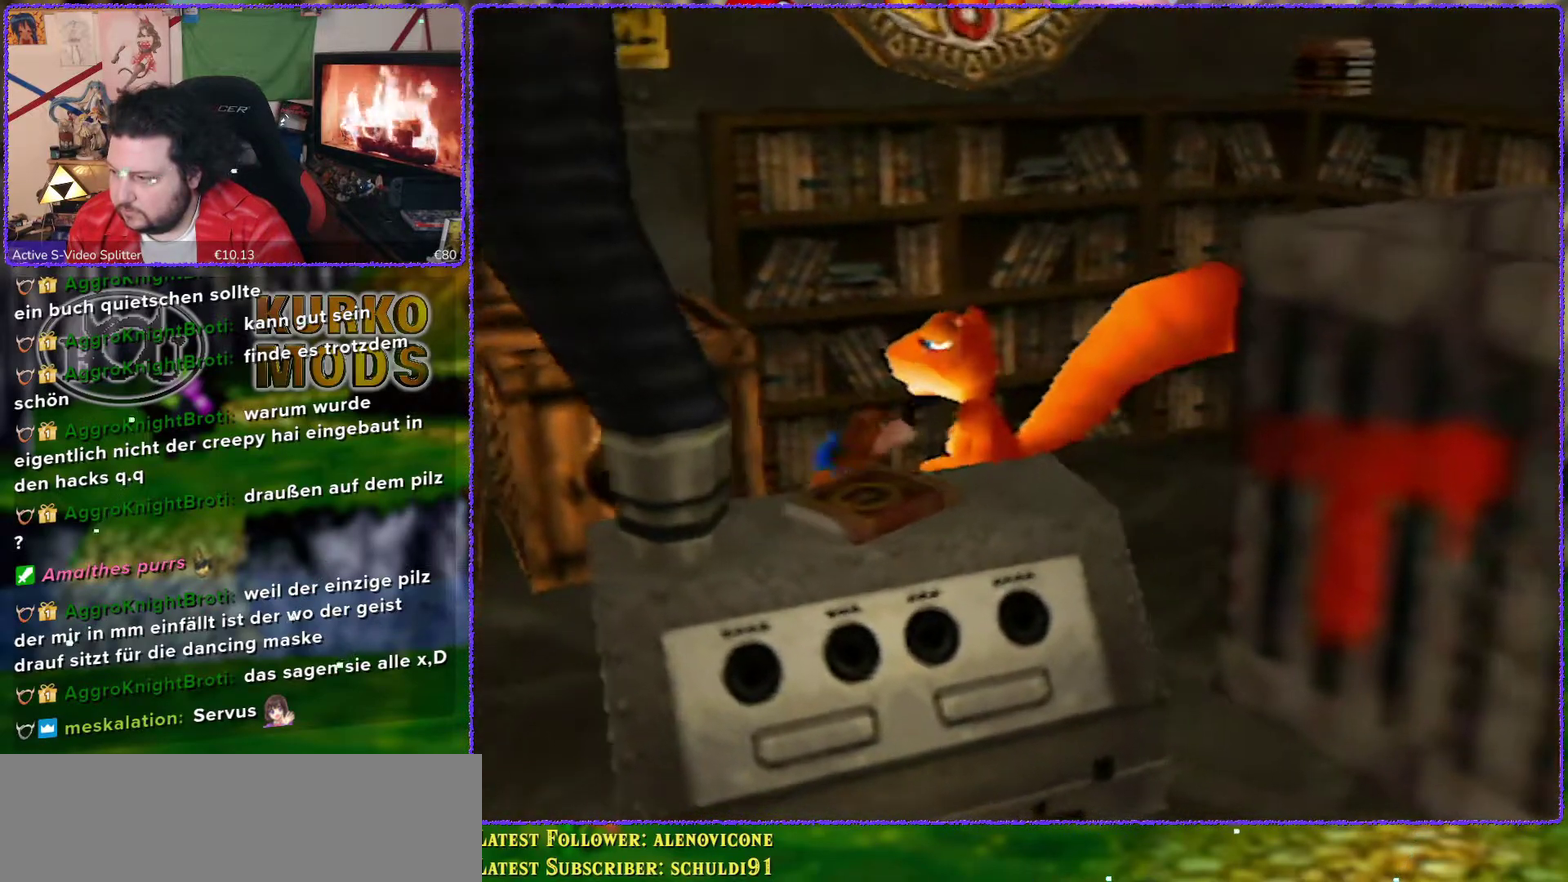
{"buttons": [], "left_stick": "center", "events": [[250, "left_stick", "up-left"], [350, "left_stick", "up"], [400, "left_stick", "up-right"], [500, "left_stick", "center"]]}
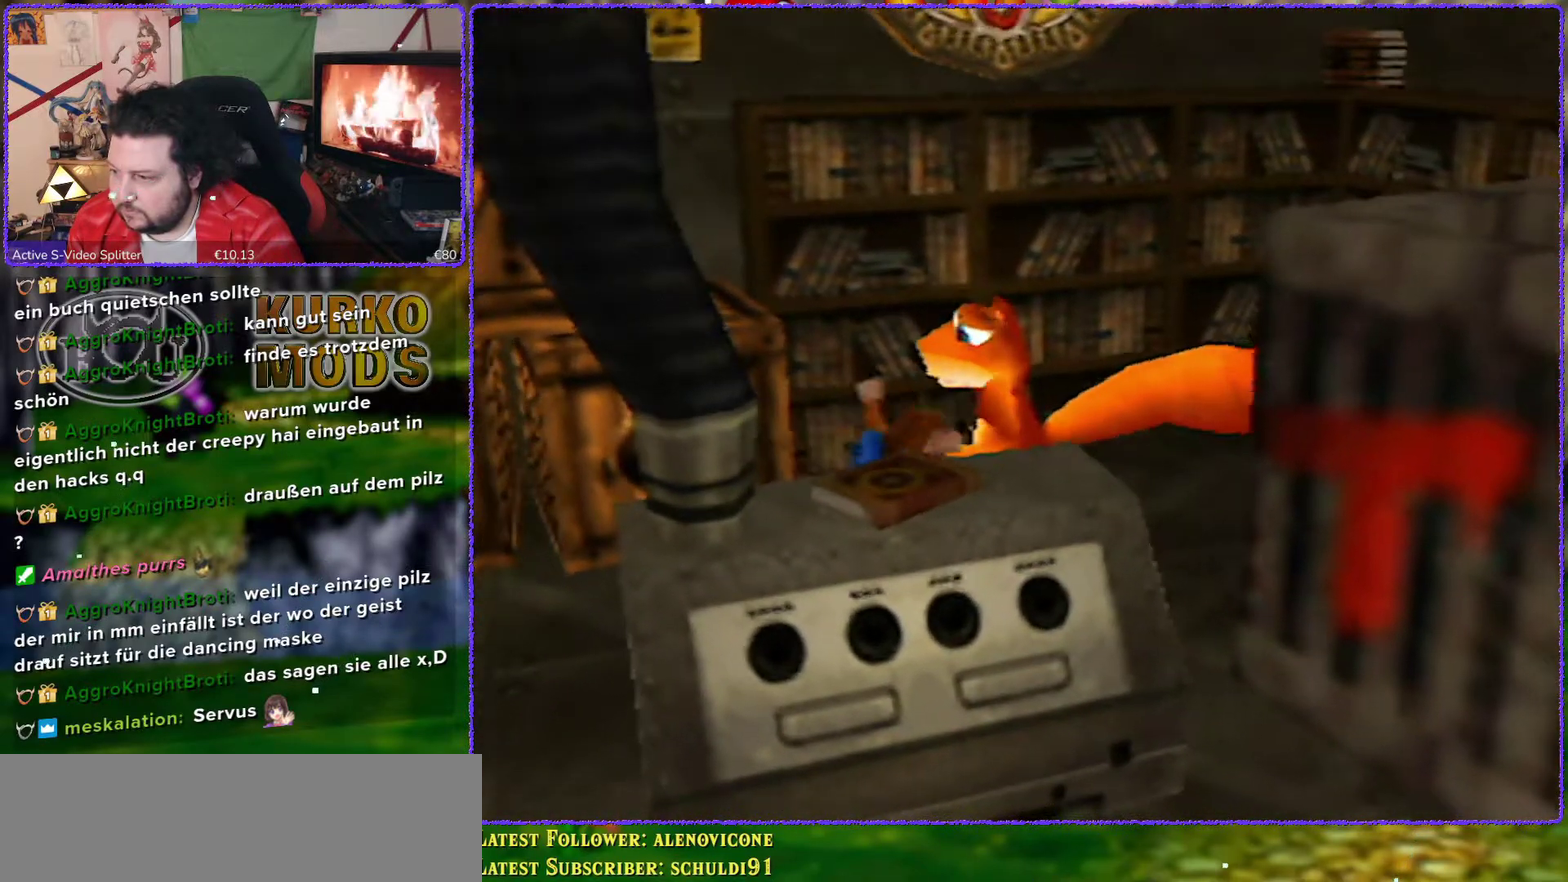
{"buttons": ["A"], "left_stick": "center", "events": [[183, "A", "down"]]}
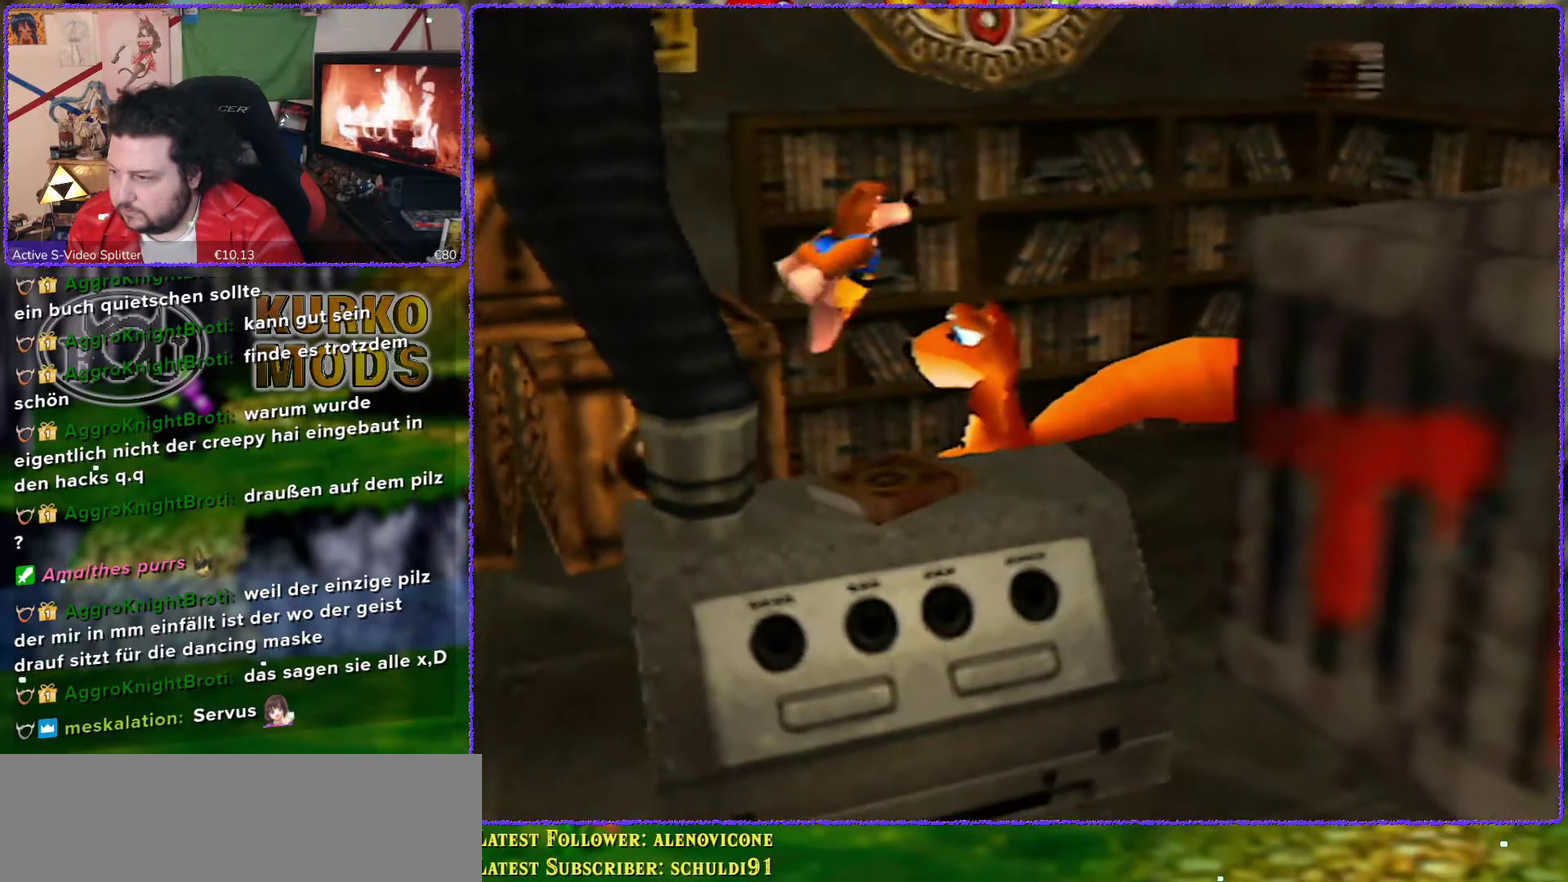
{"buttons": [], "left_stick": "up-right", "events": [[83, "left_stick", "up-right"], [483, "A", "up"]]}
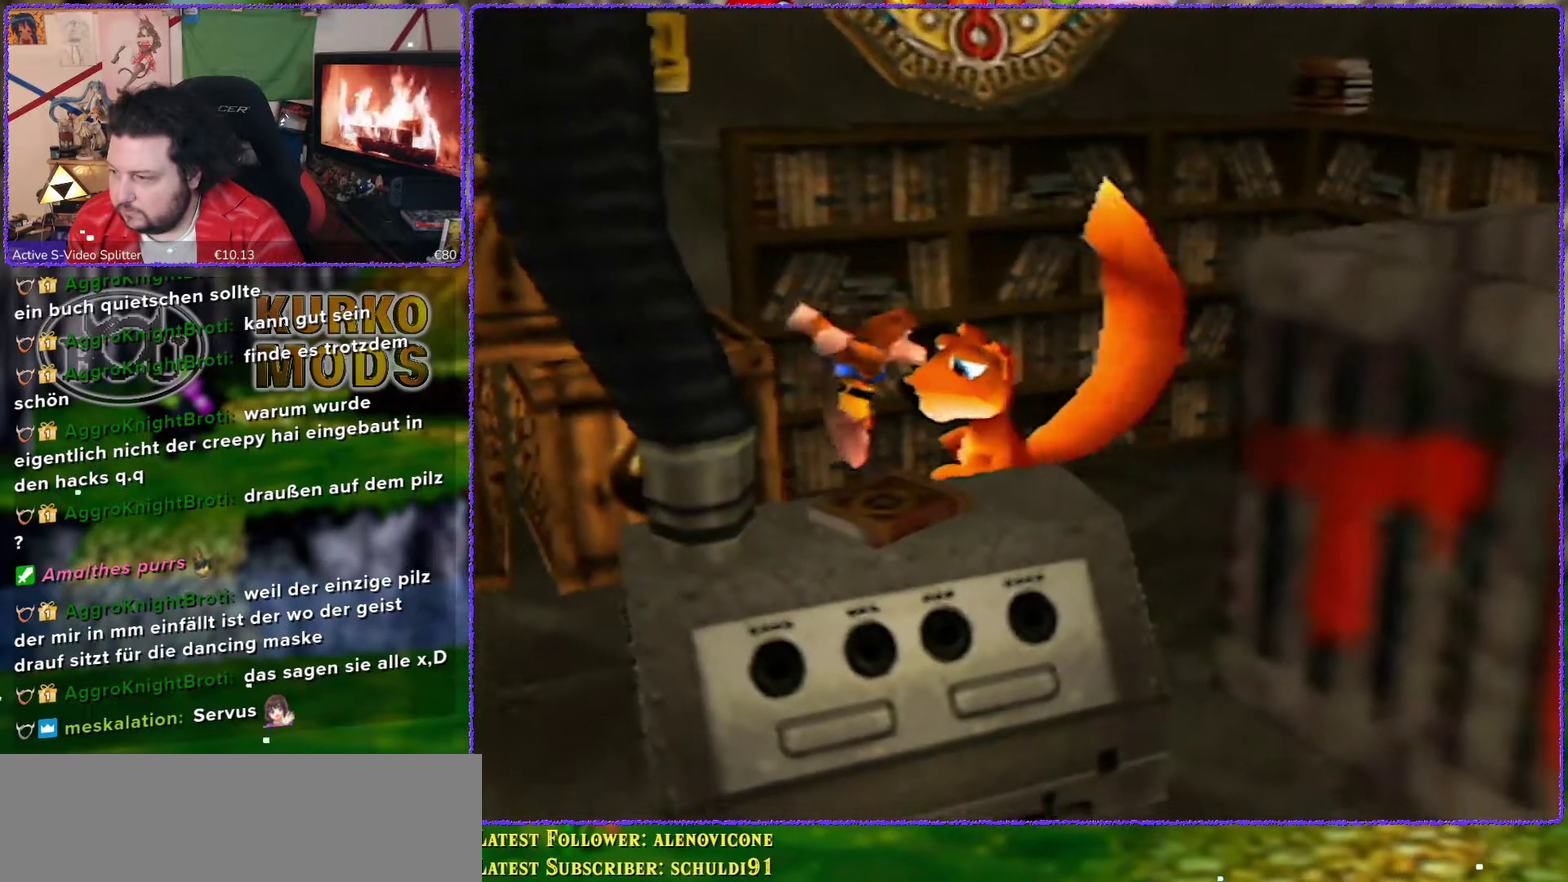
{"buttons": ["A"], "left_stick": "center", "events": [[133, "left_stick", "center"], [367, "A", "down"]]}
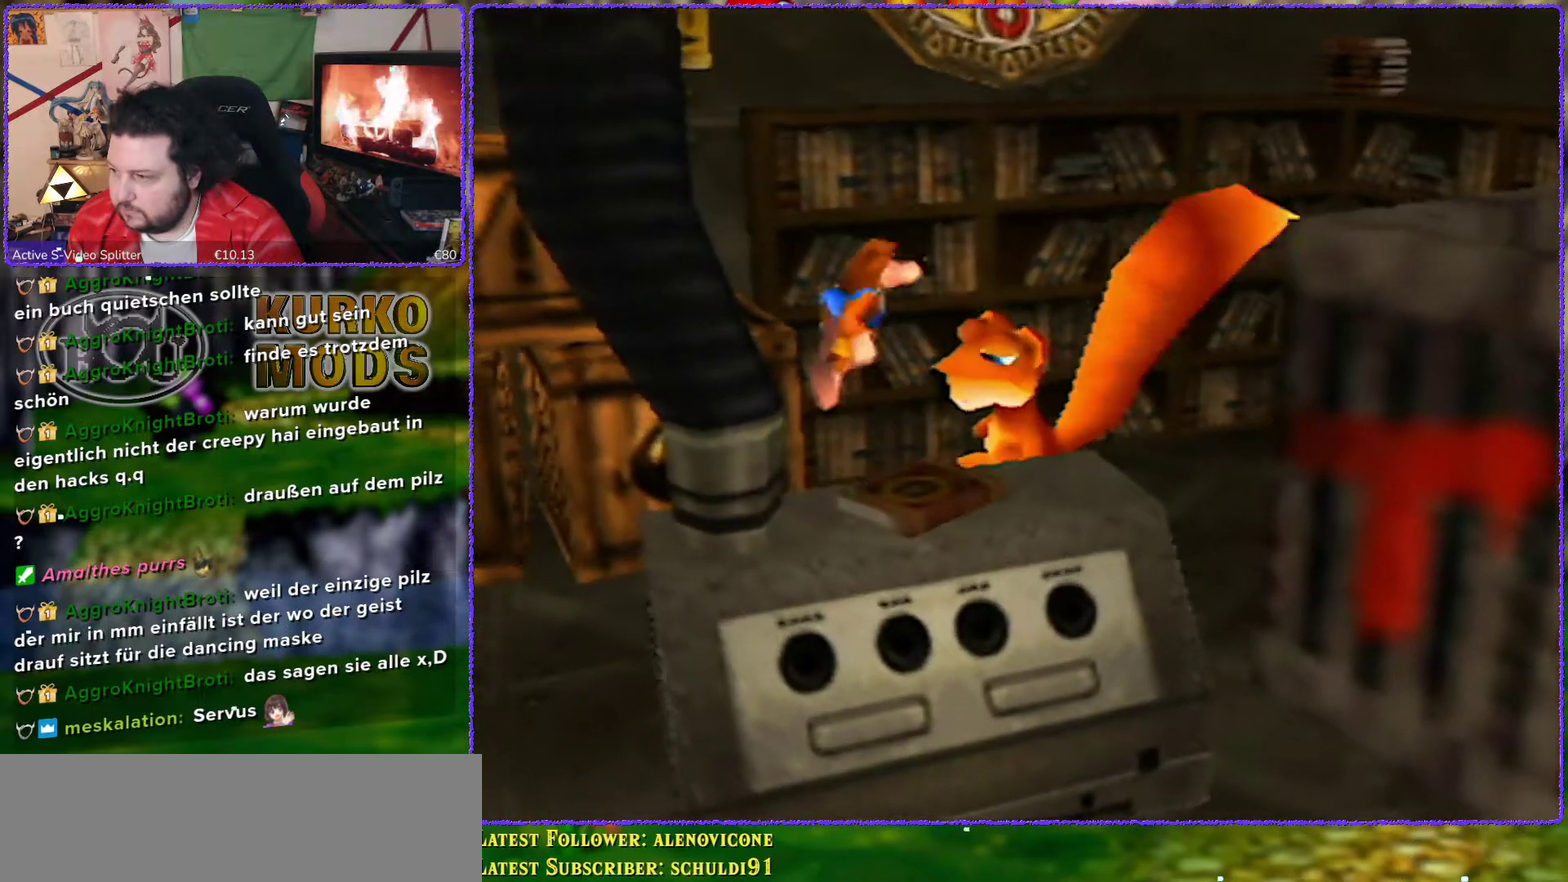
{"buttons": ["A"], "left_stick": "right", "events": [[67, "left_stick", "right"]]}
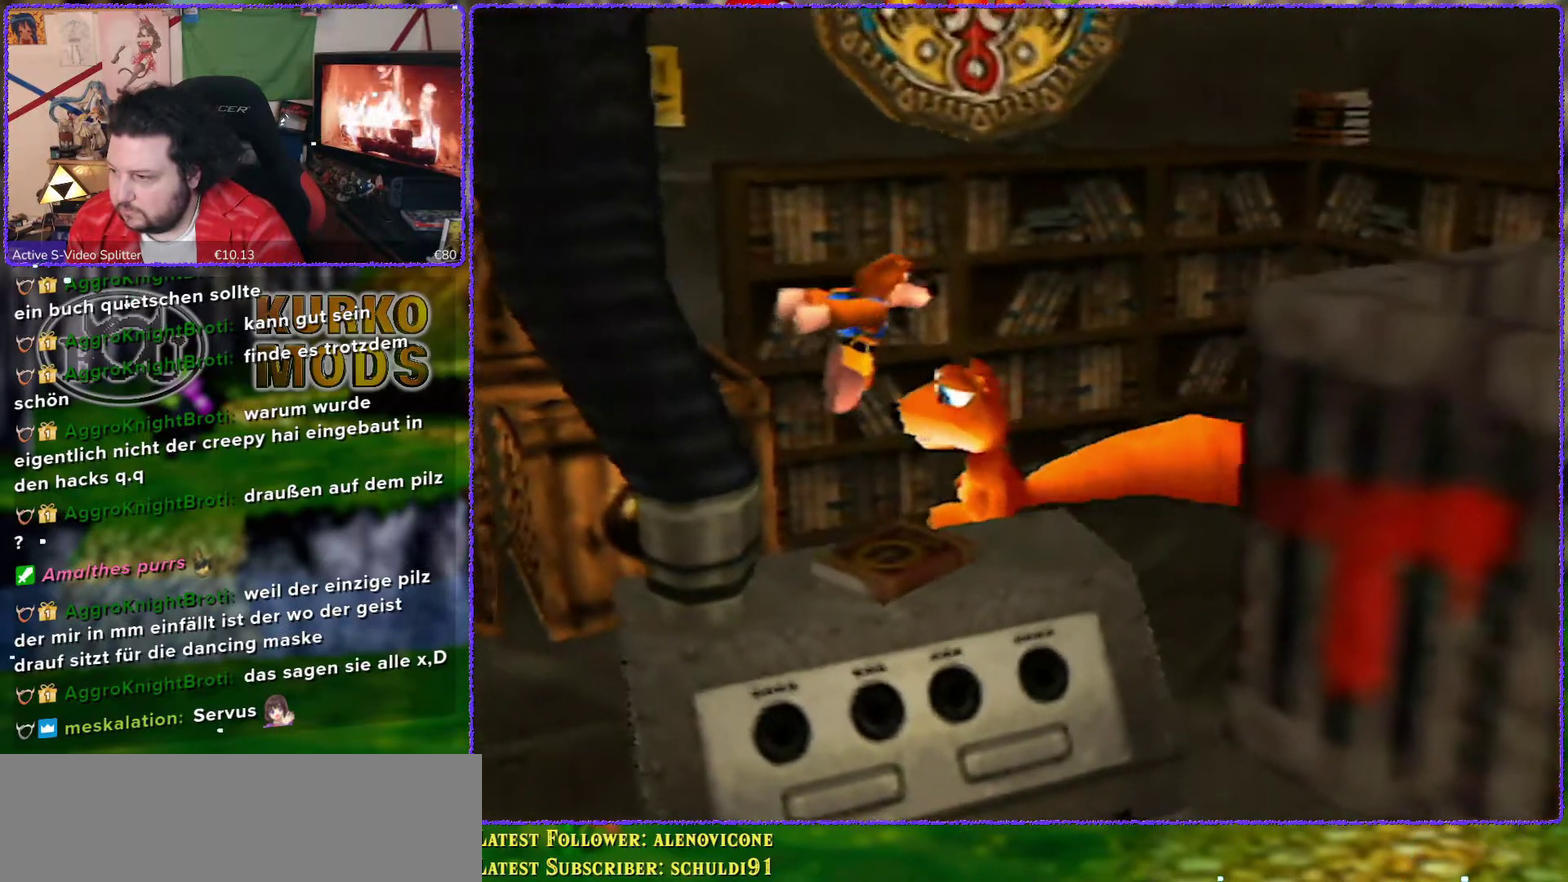
{"buttons": [], "left_stick": "down-right", "events": [[67, "A", "up"], [267, "left_stick", "center"], [433, "left_stick", "down-right"]]}
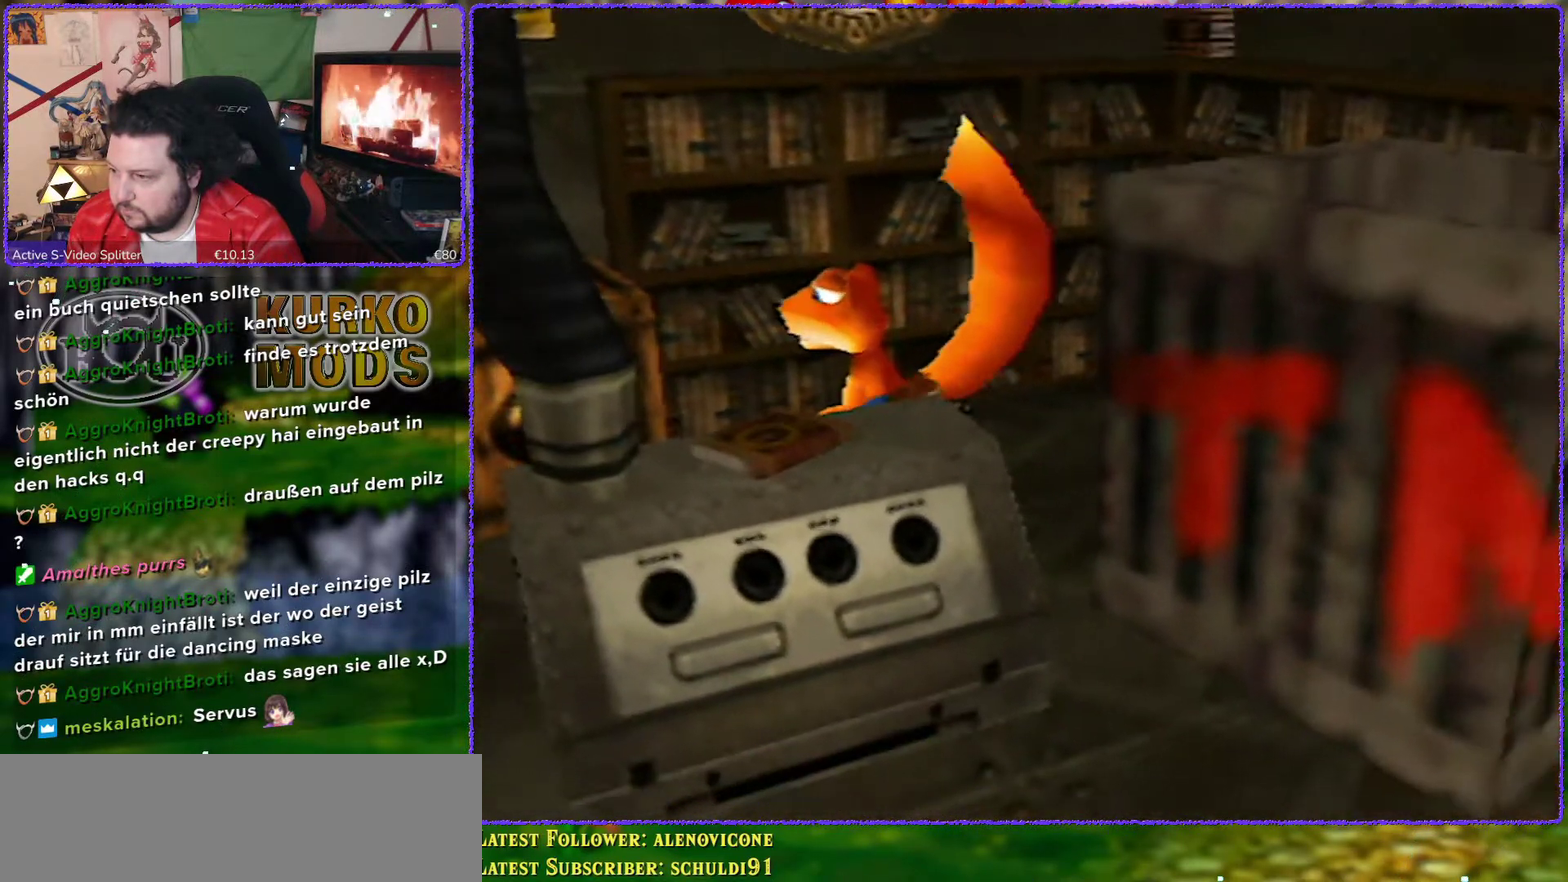
{"buttons": ["A"], "left_stick": "down-right", "events": [[83, "A", "down"]]}
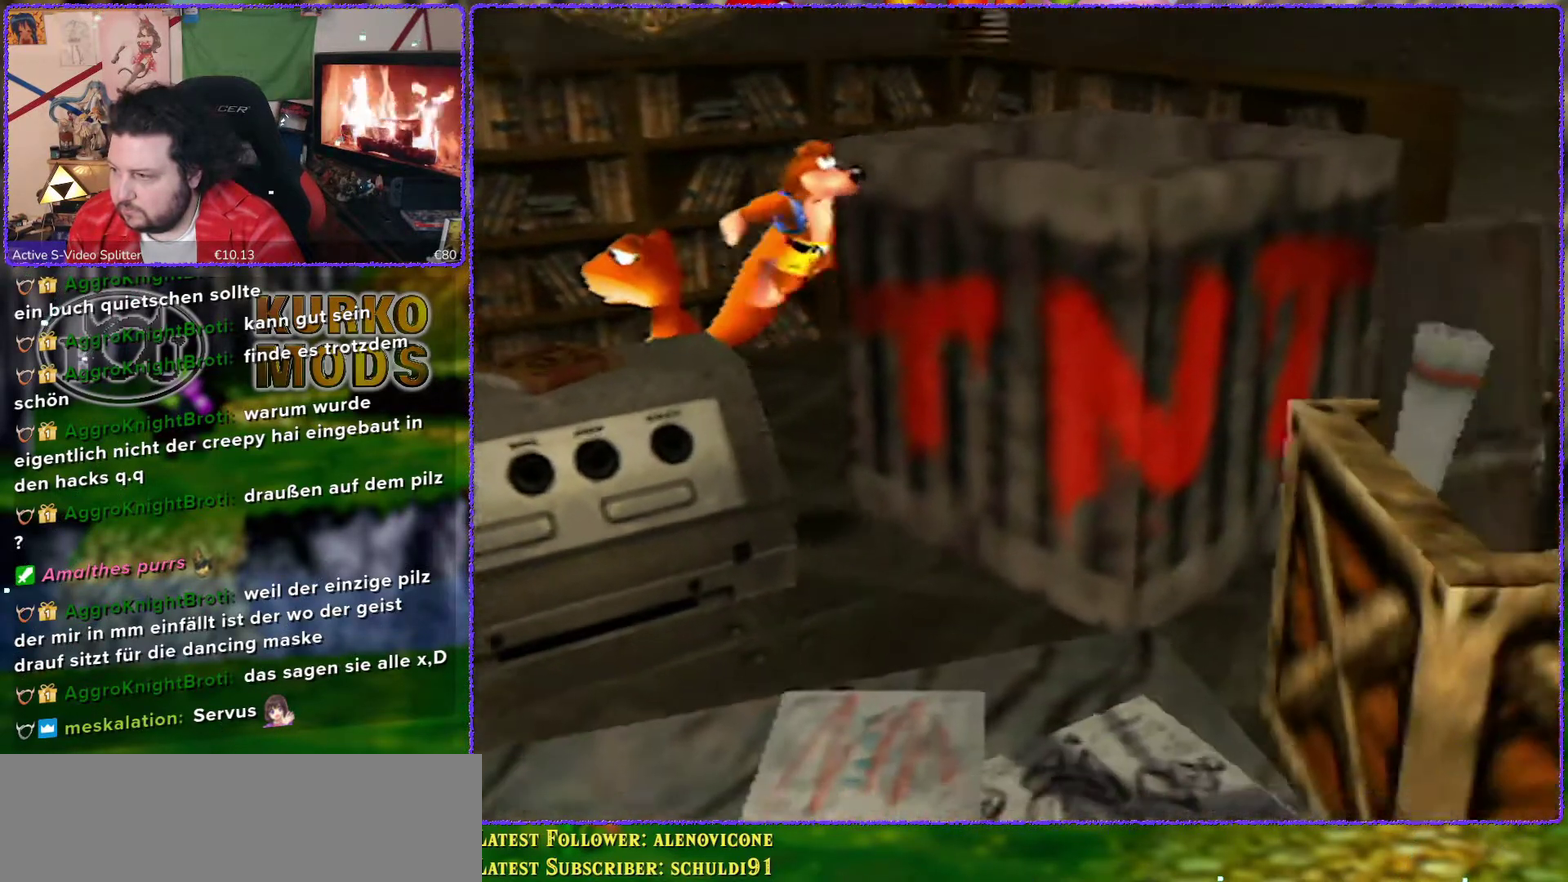
{"buttons": [], "left_stick": "up-right", "events": [[417, "left_stick", "right"], [450, "A", "up"], [467, "left_stick", "up-right"]]}
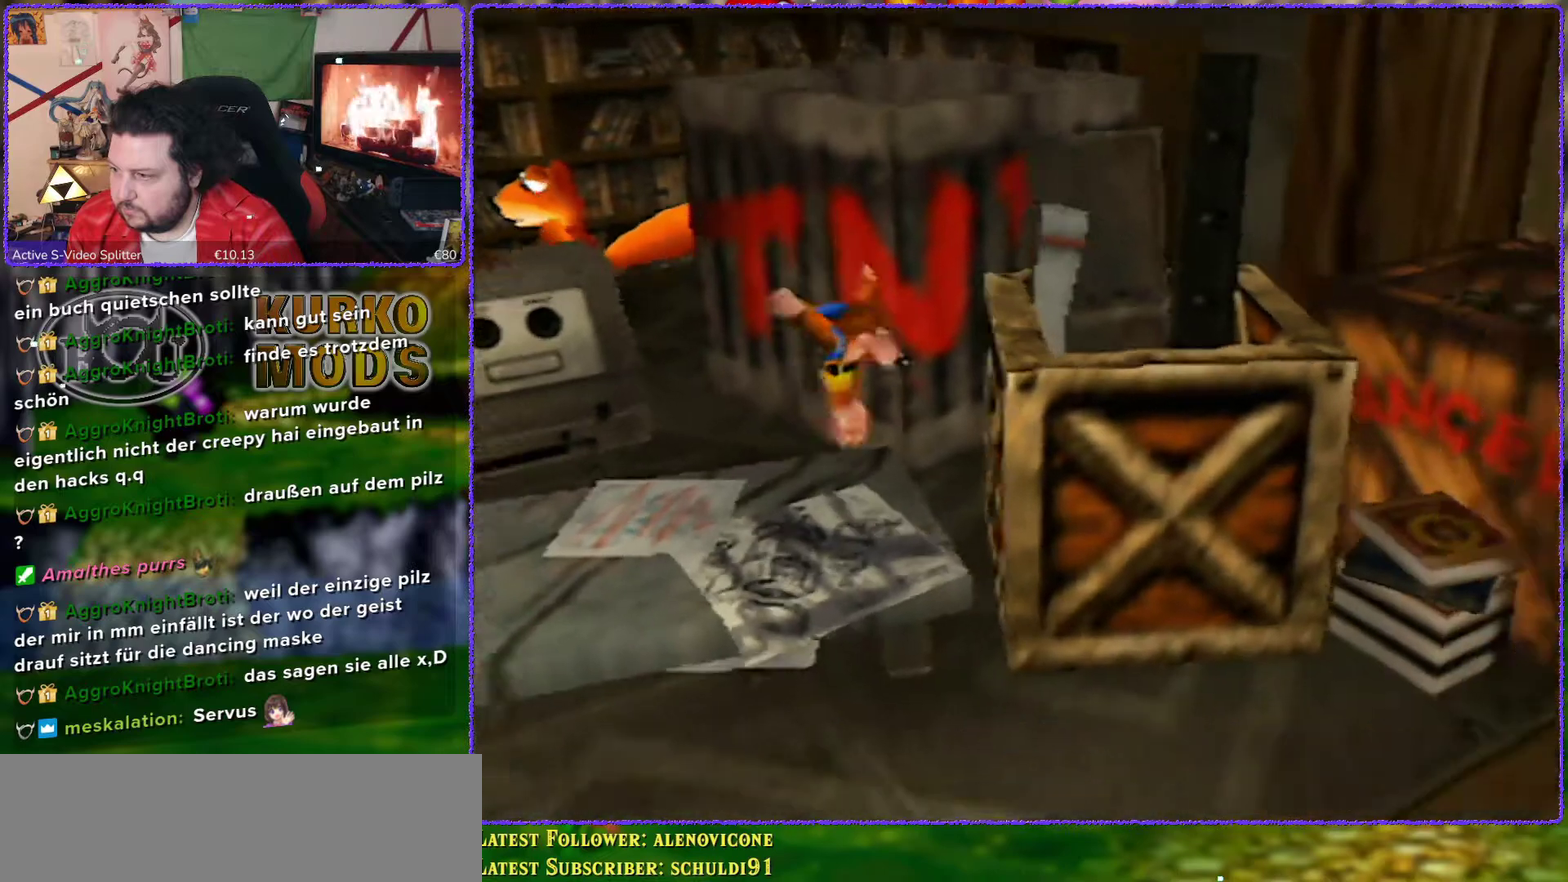
{"buttons": ["A", "Z"], "left_stick": "center", "events": [[33, "left_stick", "up"], [150, "left_stick", "center"], [200, "Z", "down"], [350, "A", "down"]]}
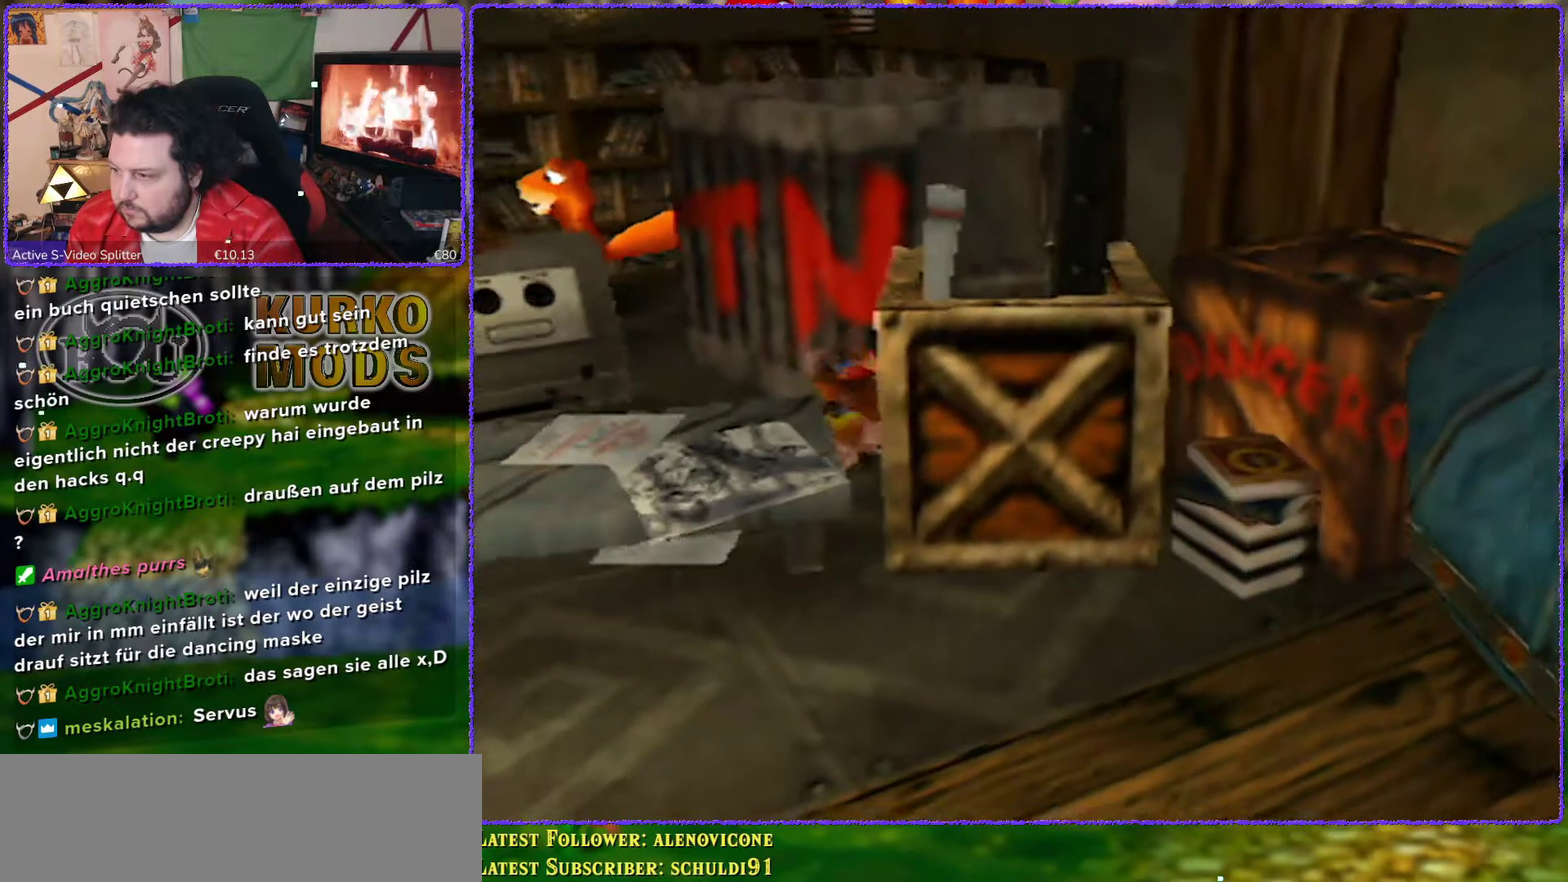
{"buttons": ["A", "Z"], "left_stick": "up-left", "events": [[183, "left_stick", "up"], [467, "left_stick", "up-left"]]}
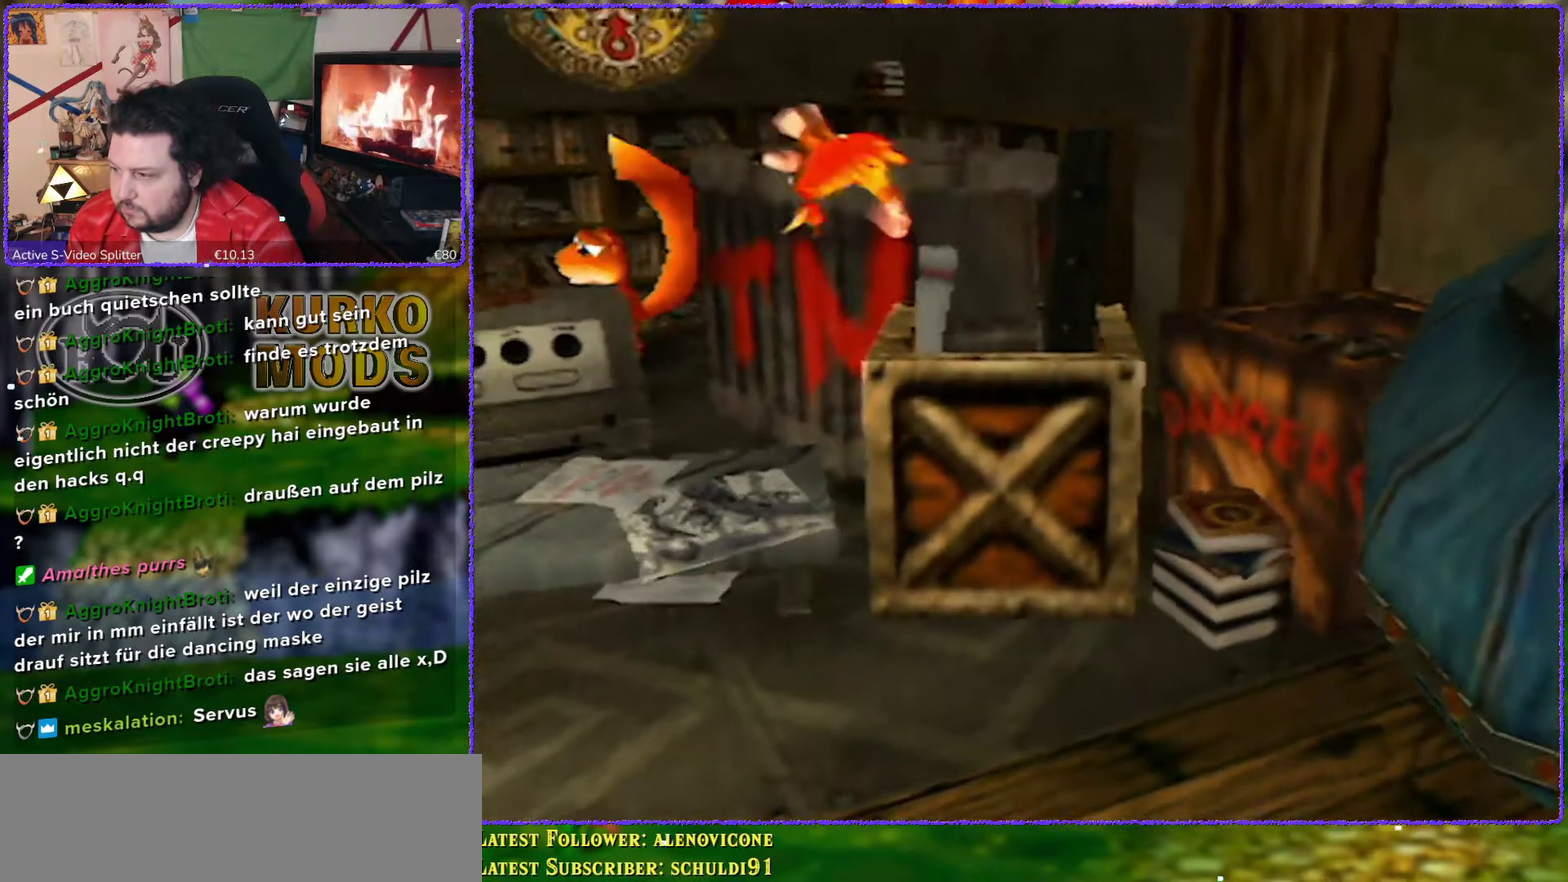
{"buttons": [], "left_stick": "up-left", "events": [[350, "A", "up"], [367, "Z", "up"]]}
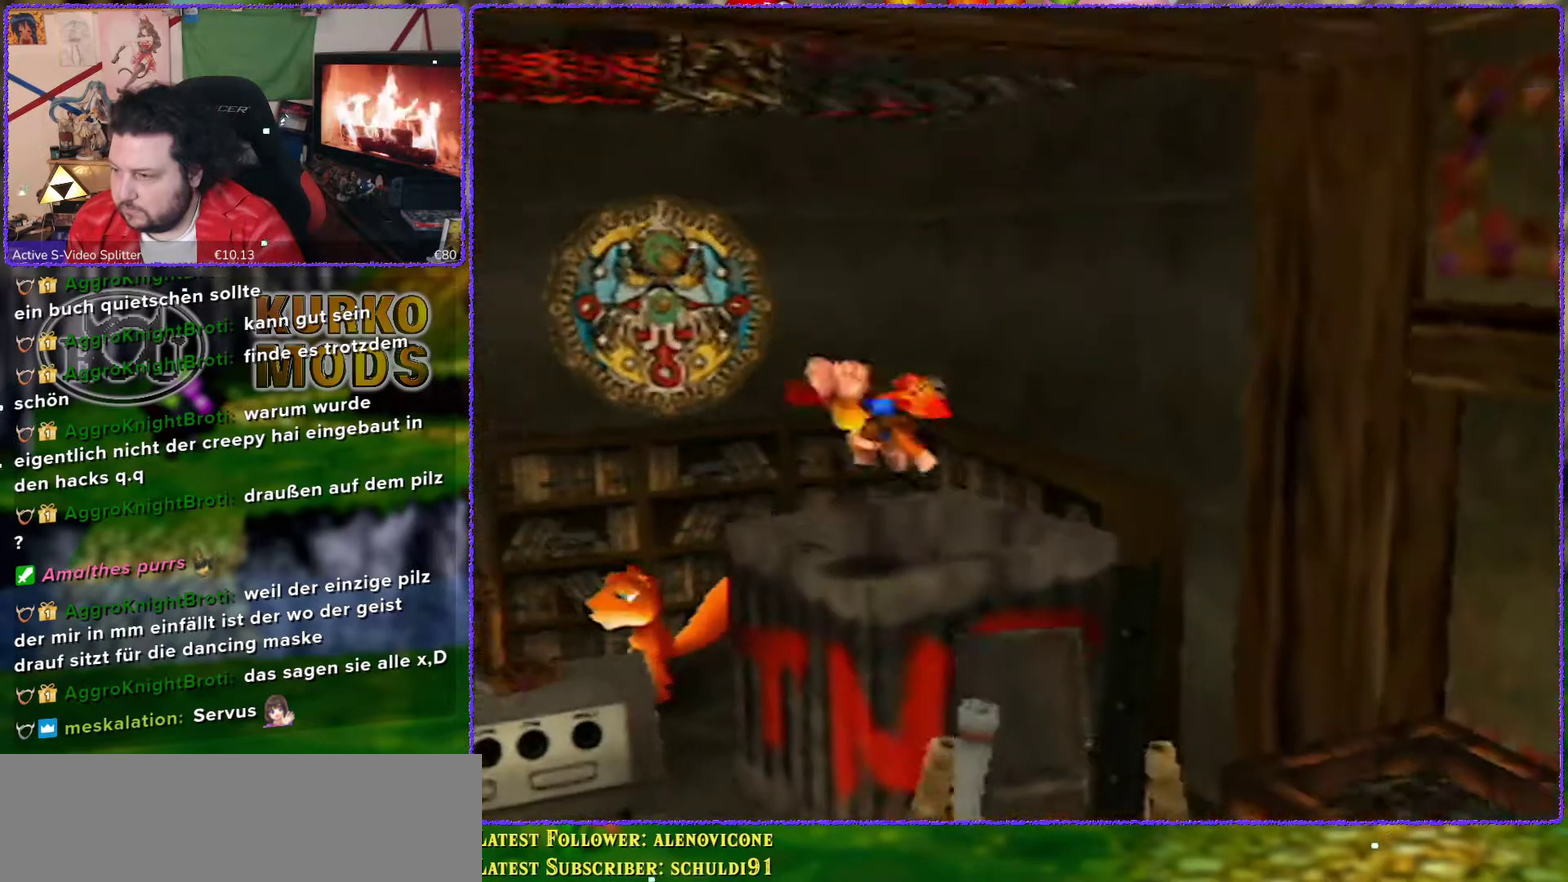
{"buttons": [], "left_stick": "center", "events": [[33, "left_stick", "up"], [317, "left_stick", "center"]]}
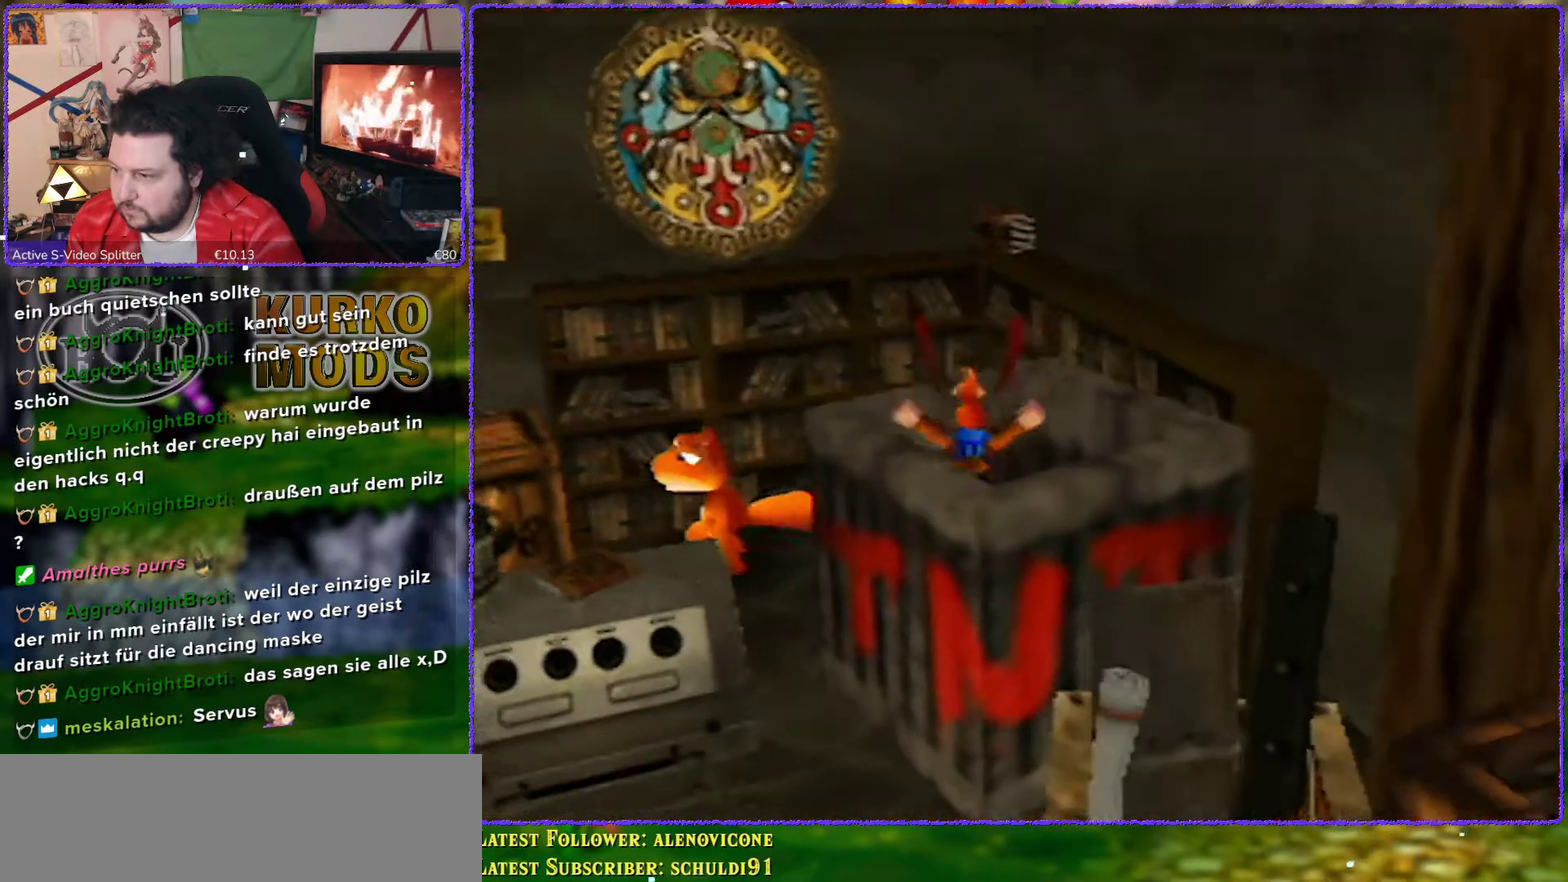
{"buttons": [], "left_stick": "left", "events": [[300, "left_stick", "left"]]}